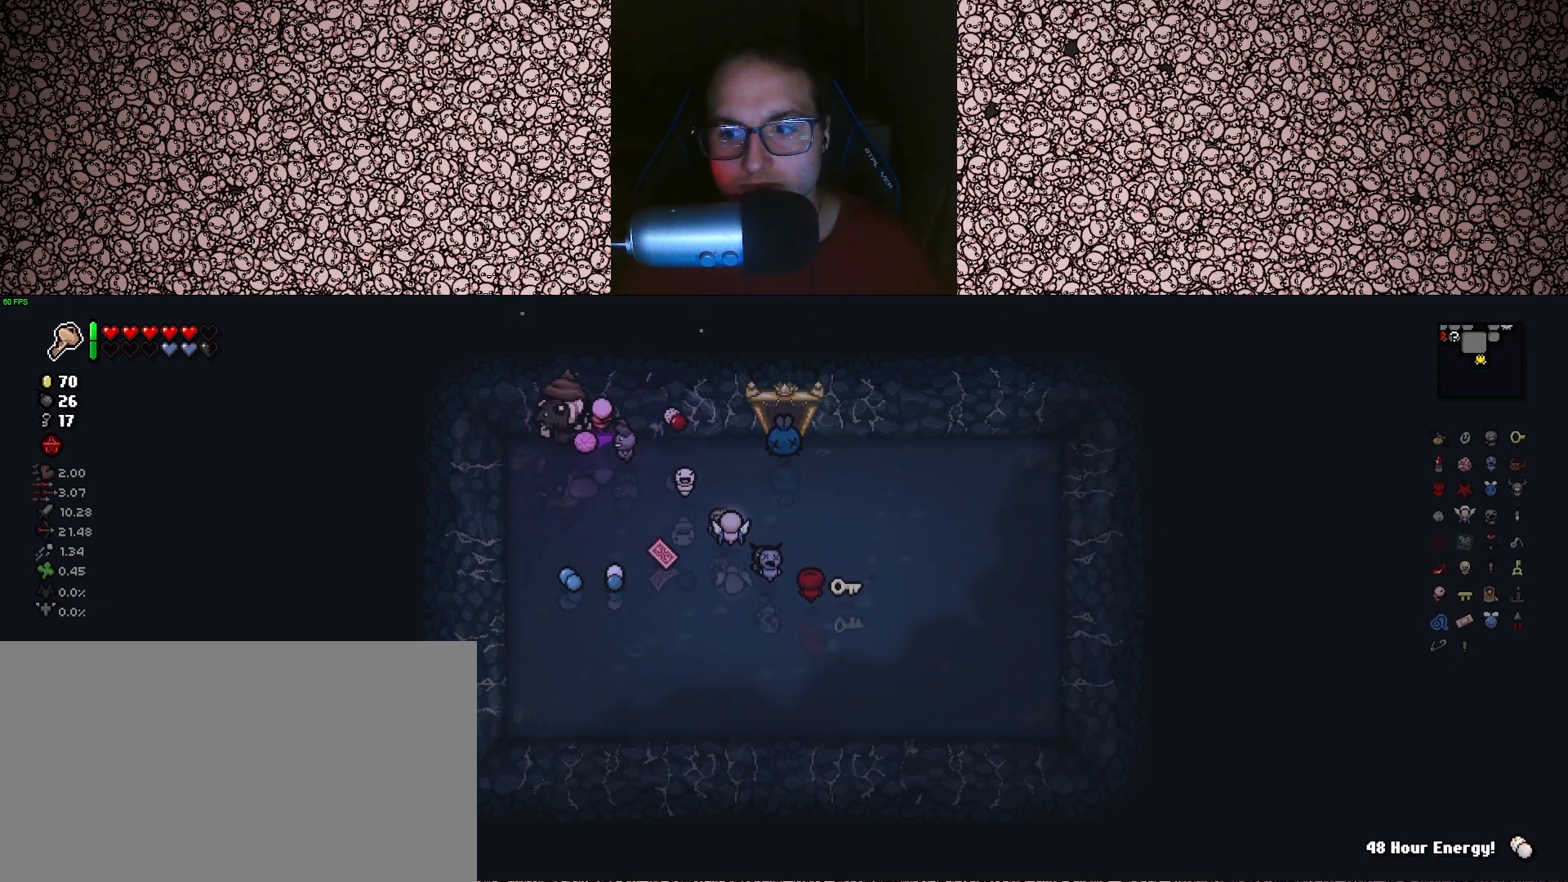
Gameplay with keyboard; each line is a JSON object with the keys held at the frame after it. "events" lists presses ("down") and releases ("up") of "a", "ctrl", "d", "down", "e", "escape", "f", "left", "q", "r", "right", "s", "space", "tab", "up" and "w" between this image and that frame as [ms after this image, input, new state], when the widget could be followed in between. No other keys are recorded. Mouse input is not recorded.
{"keys": ["s"], "events": [[166, "s", "down"], [366, "d", "down"], [483, "d", "up"]]}
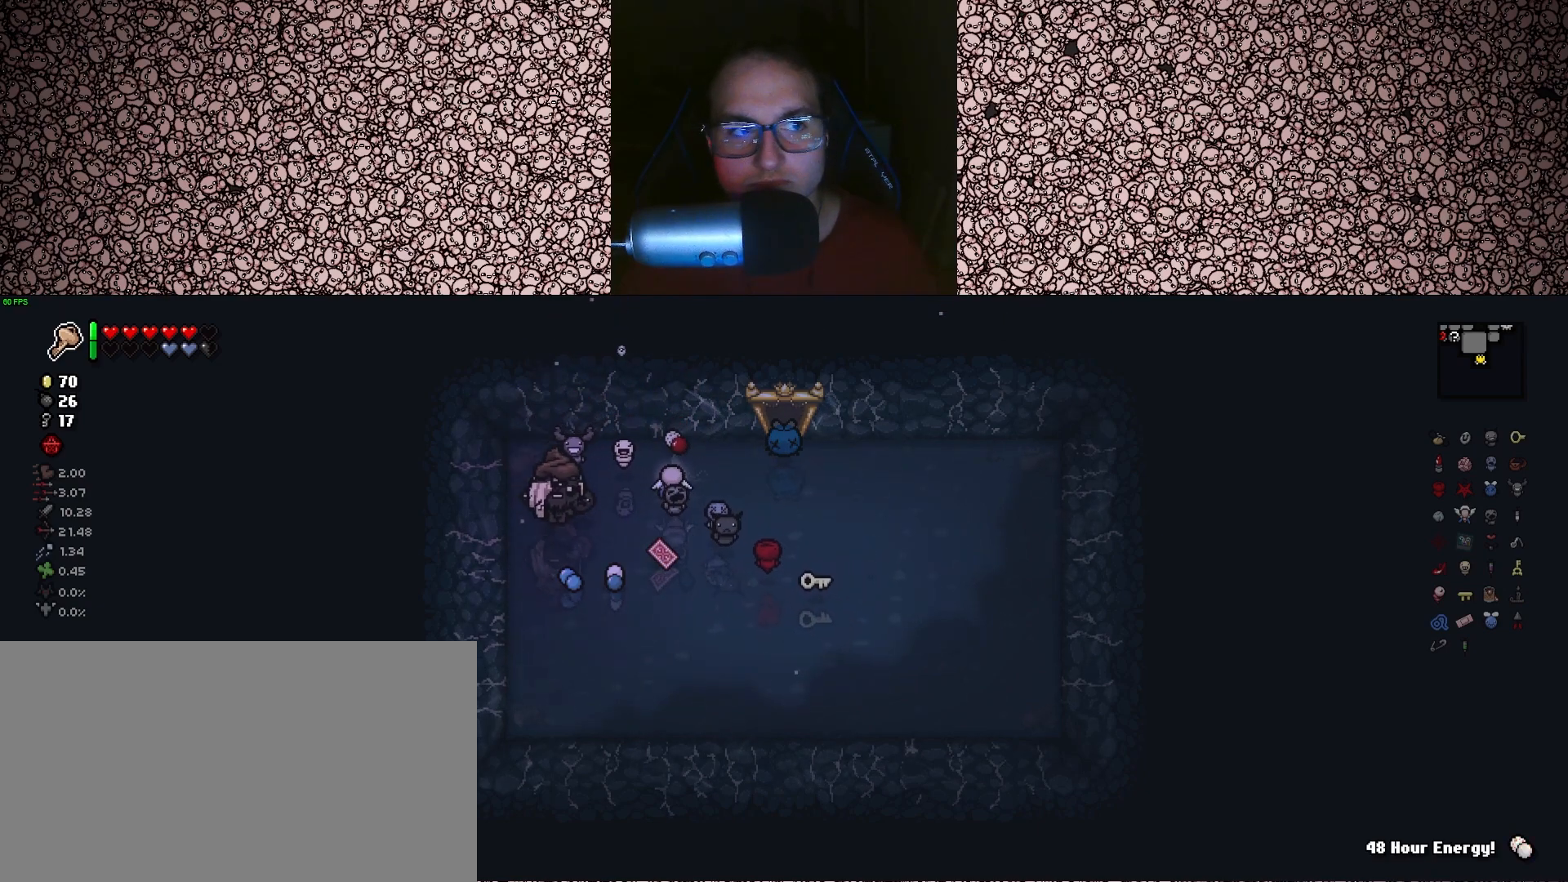
{"keys": [], "events": [[16, "s", "up"]]}
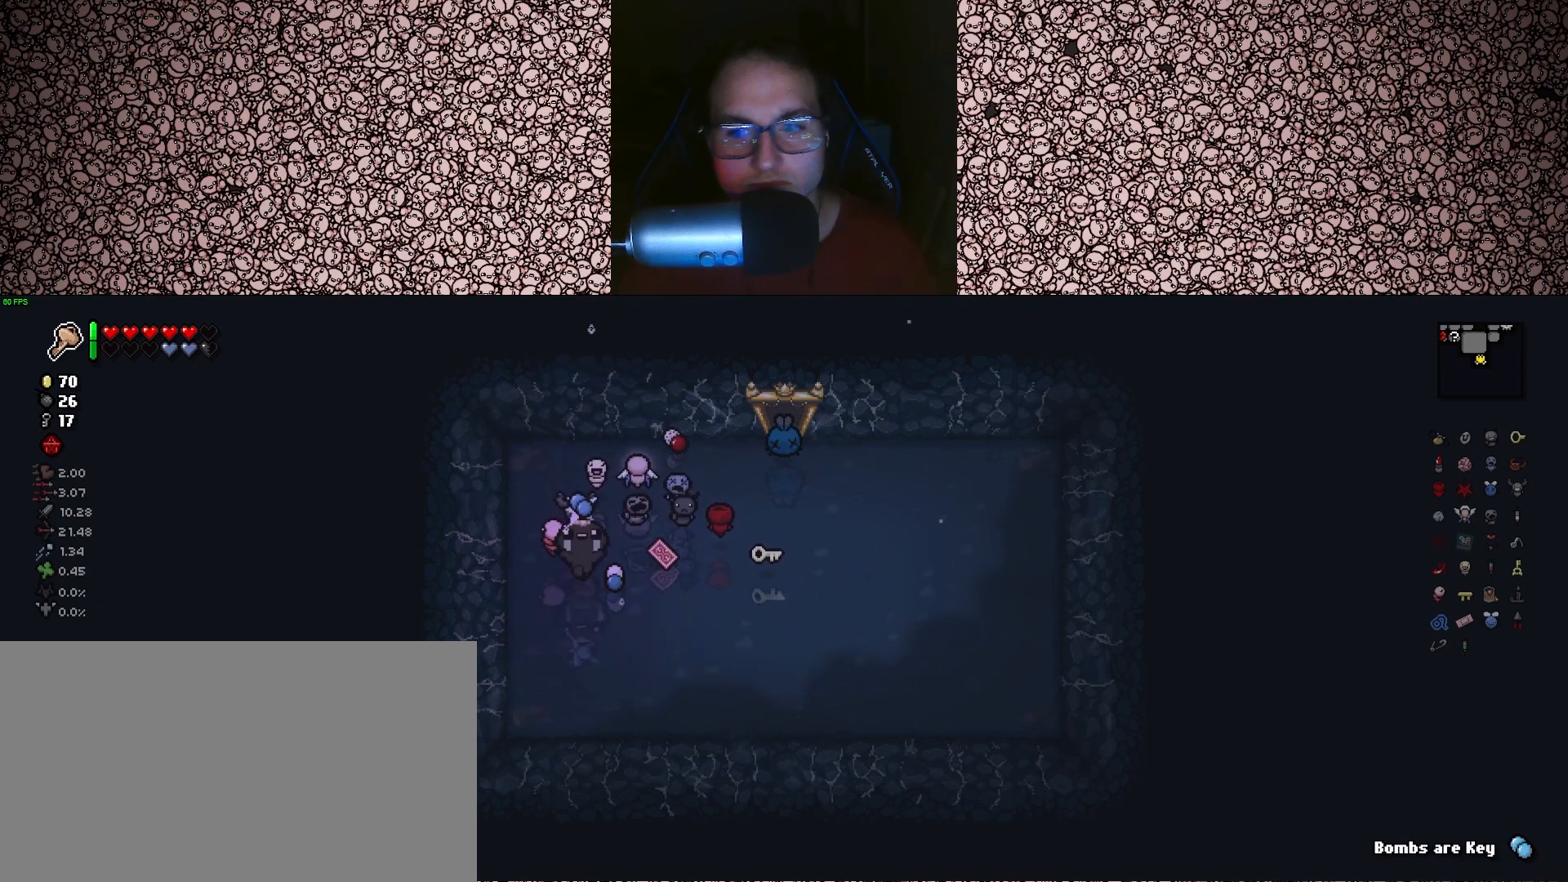
{"keys": [], "events": [[33, "a", "down"], [50, "w", "down"], [216, "a", "up"], [366, "d", "down"], [400, "w", "up"], [466, "d", "up"]]}
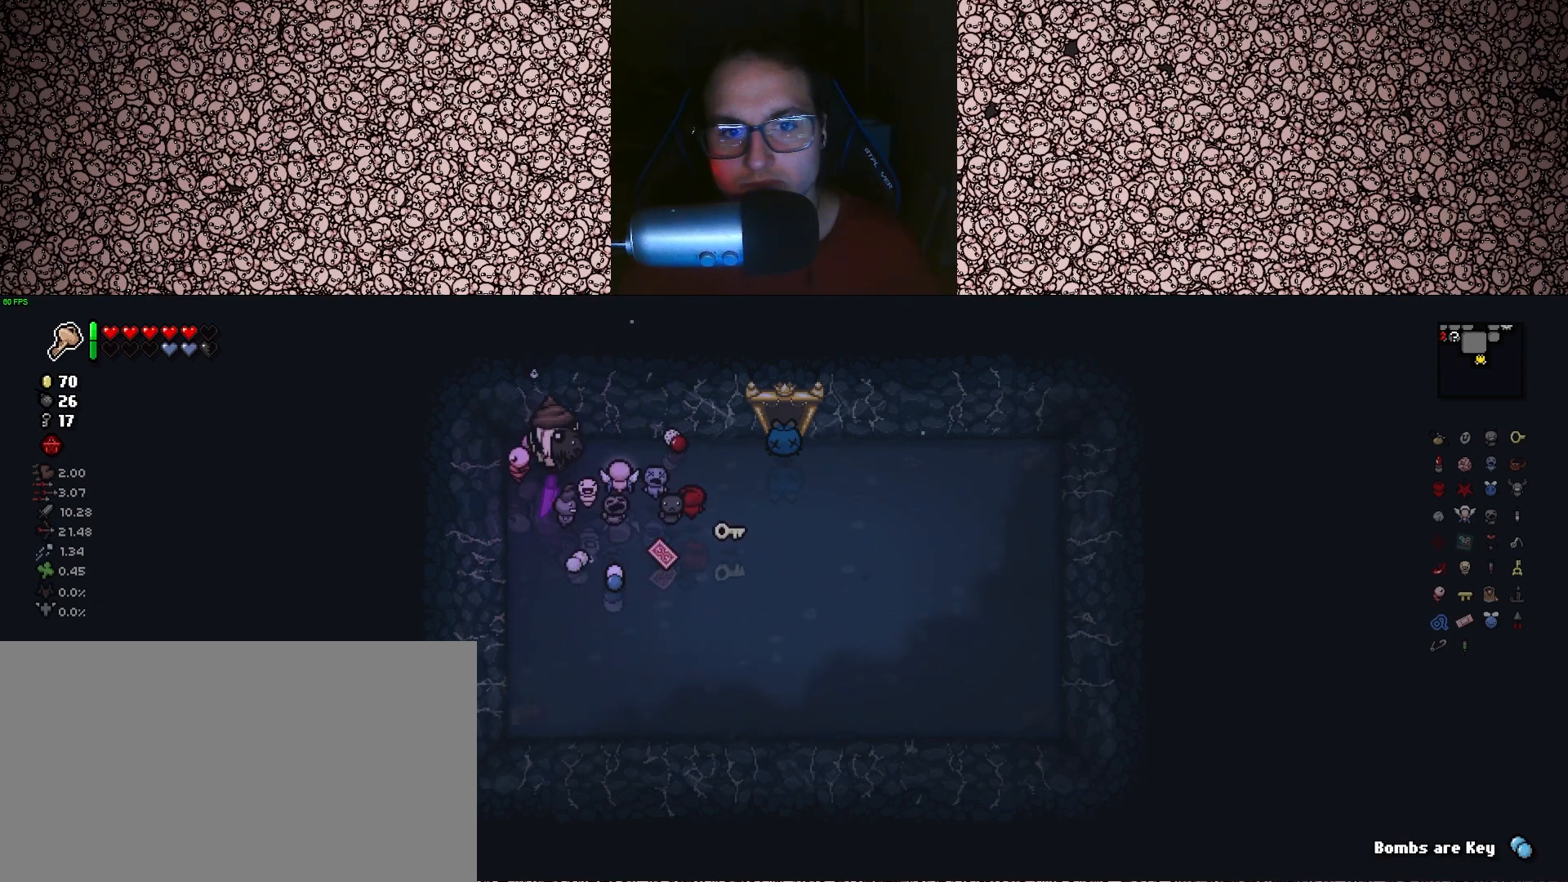
{"keys": [], "events": [[183, "d", "down"], [316, "s", "down"], [400, "d", "up"], [433, "s", "up"]]}
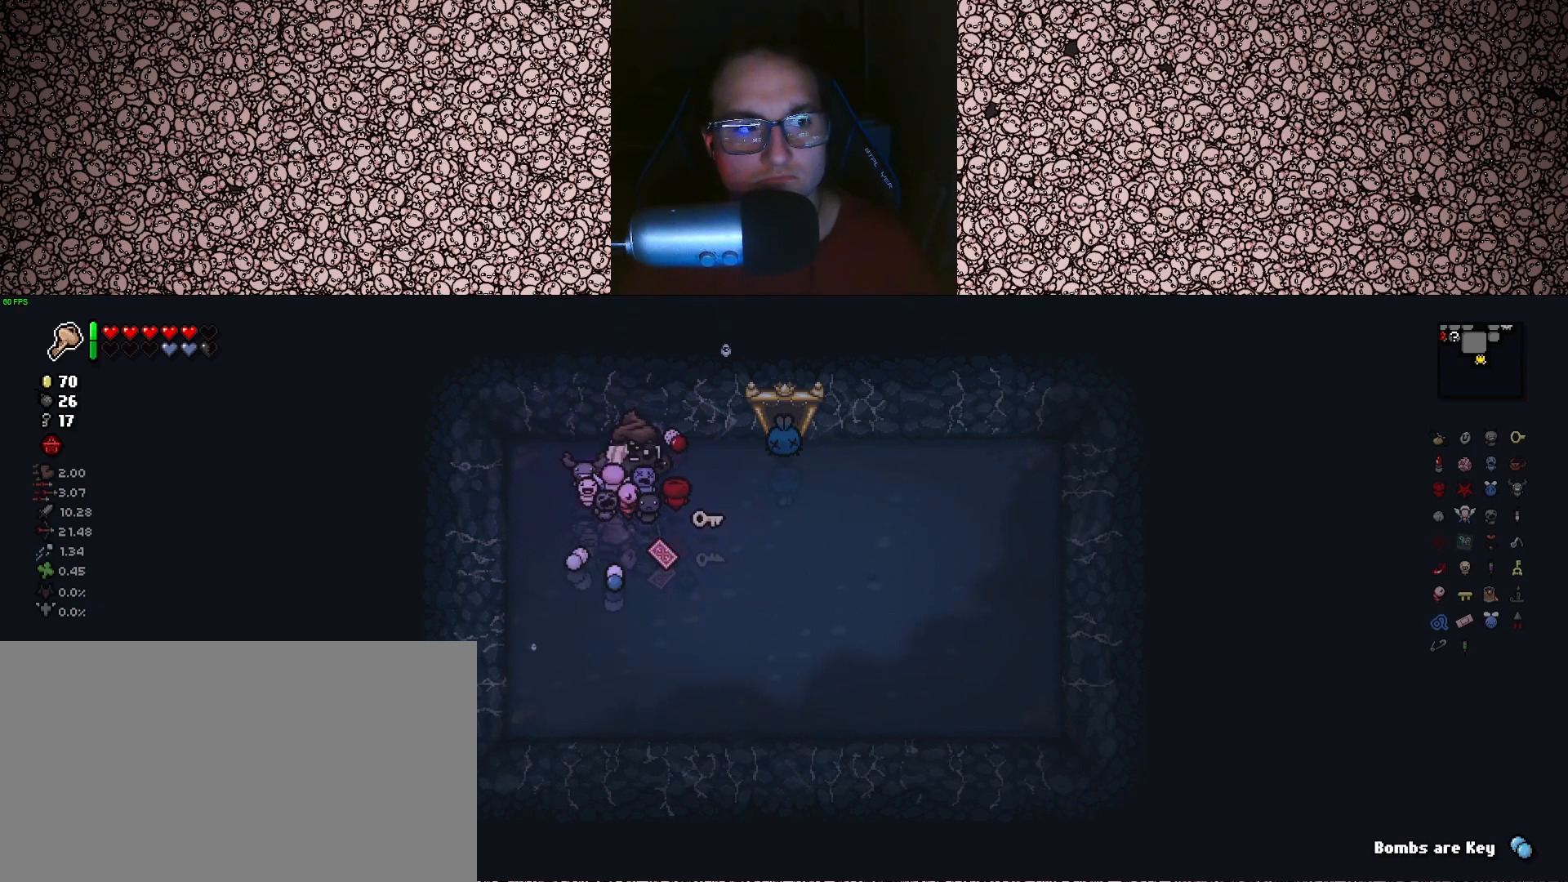
{"keys": [], "events": [[133, "s", "down"], [283, "s", "up"], [300, "a", "down"], [400, "a", "up"]]}
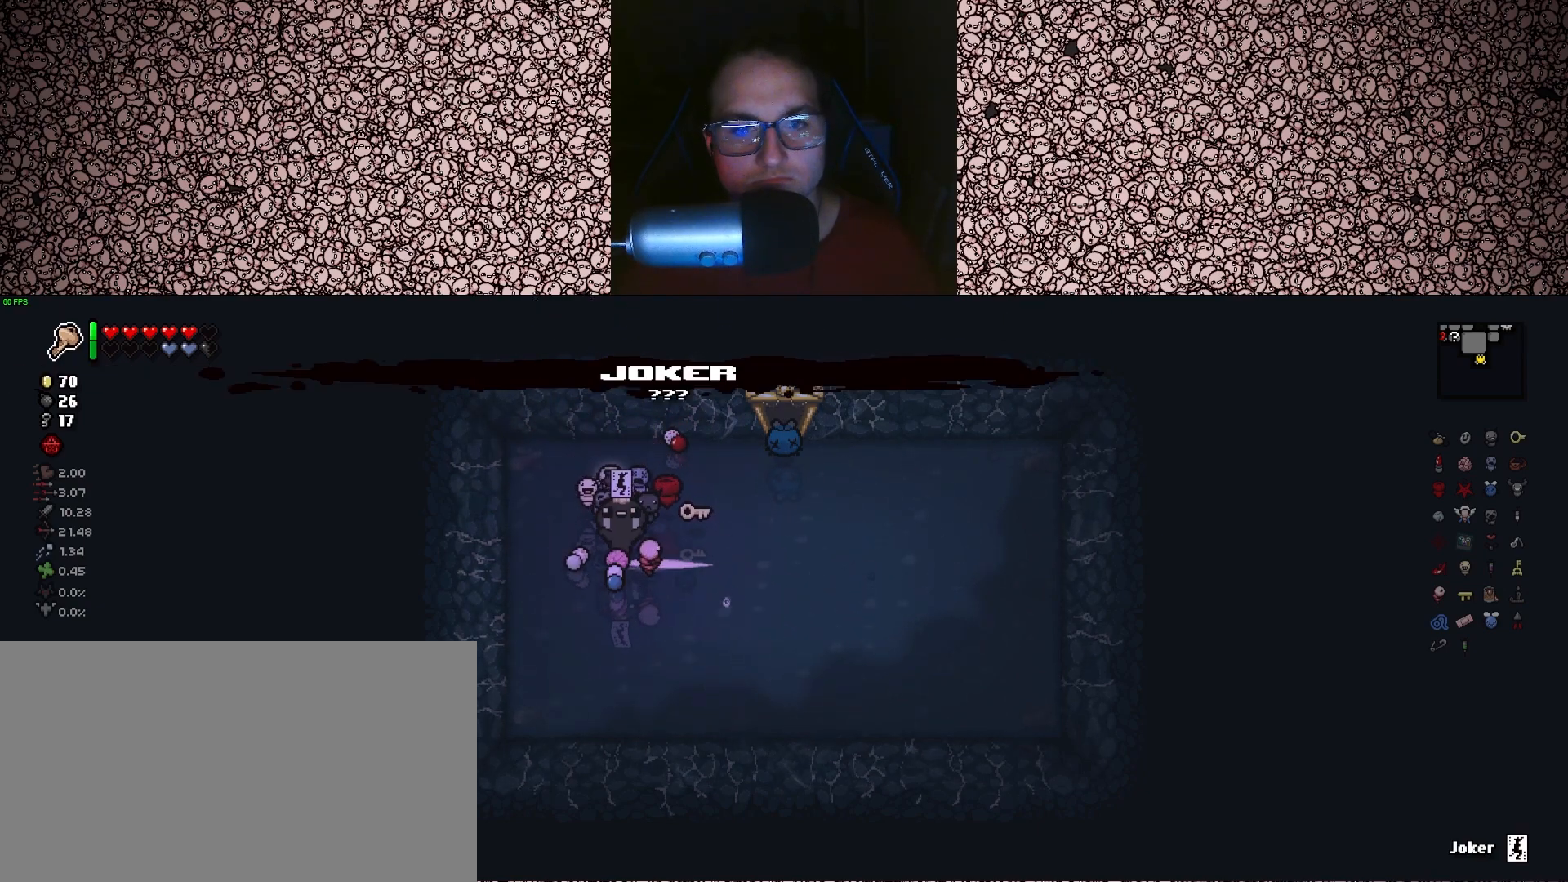
{"keys": ["s"], "events": [[50, "s", "down"], [200, "s", "up"], [500, "s", "down"]]}
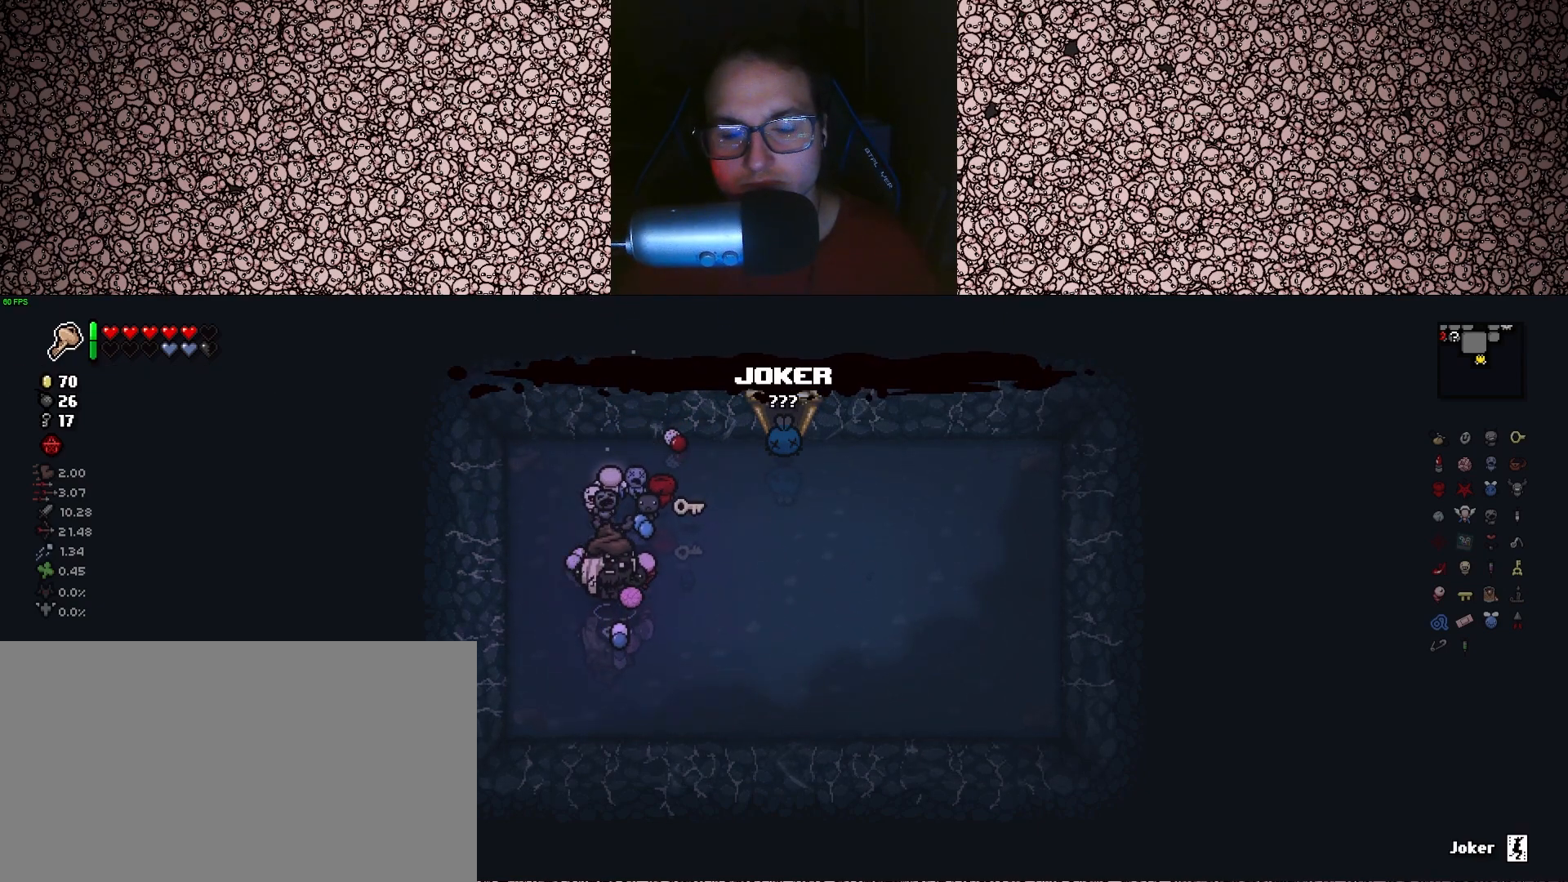
{"keys": [], "events": [[216, "a", "down"], [250, "s", "up"], [316, "a", "up"]]}
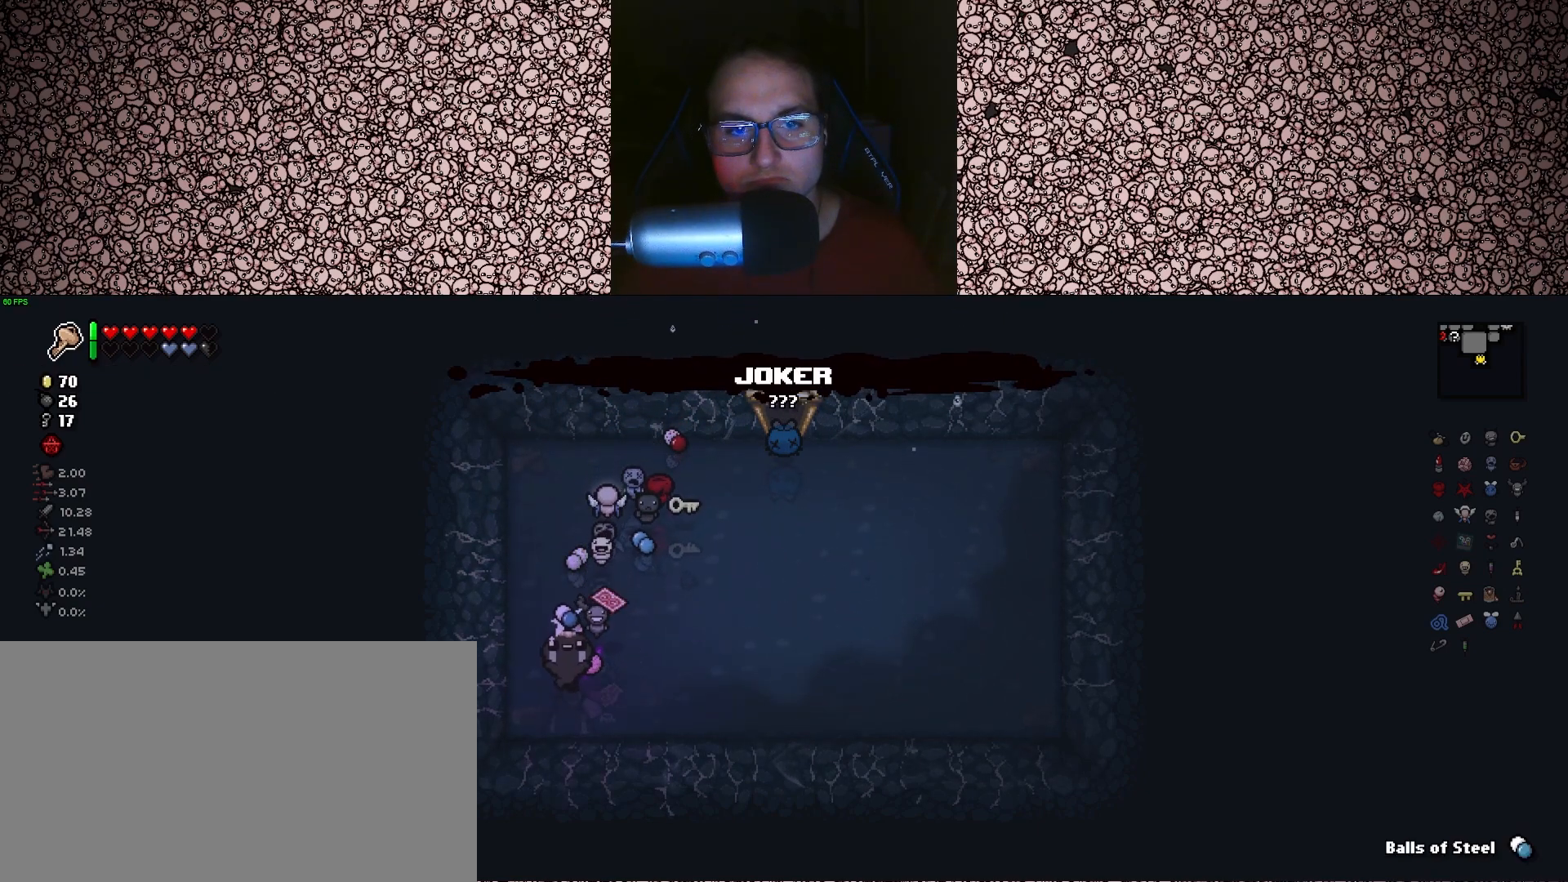
{"keys": ["w"], "events": [[316, "a", "down"], [400, "w", "down"], [433, "a", "up"]]}
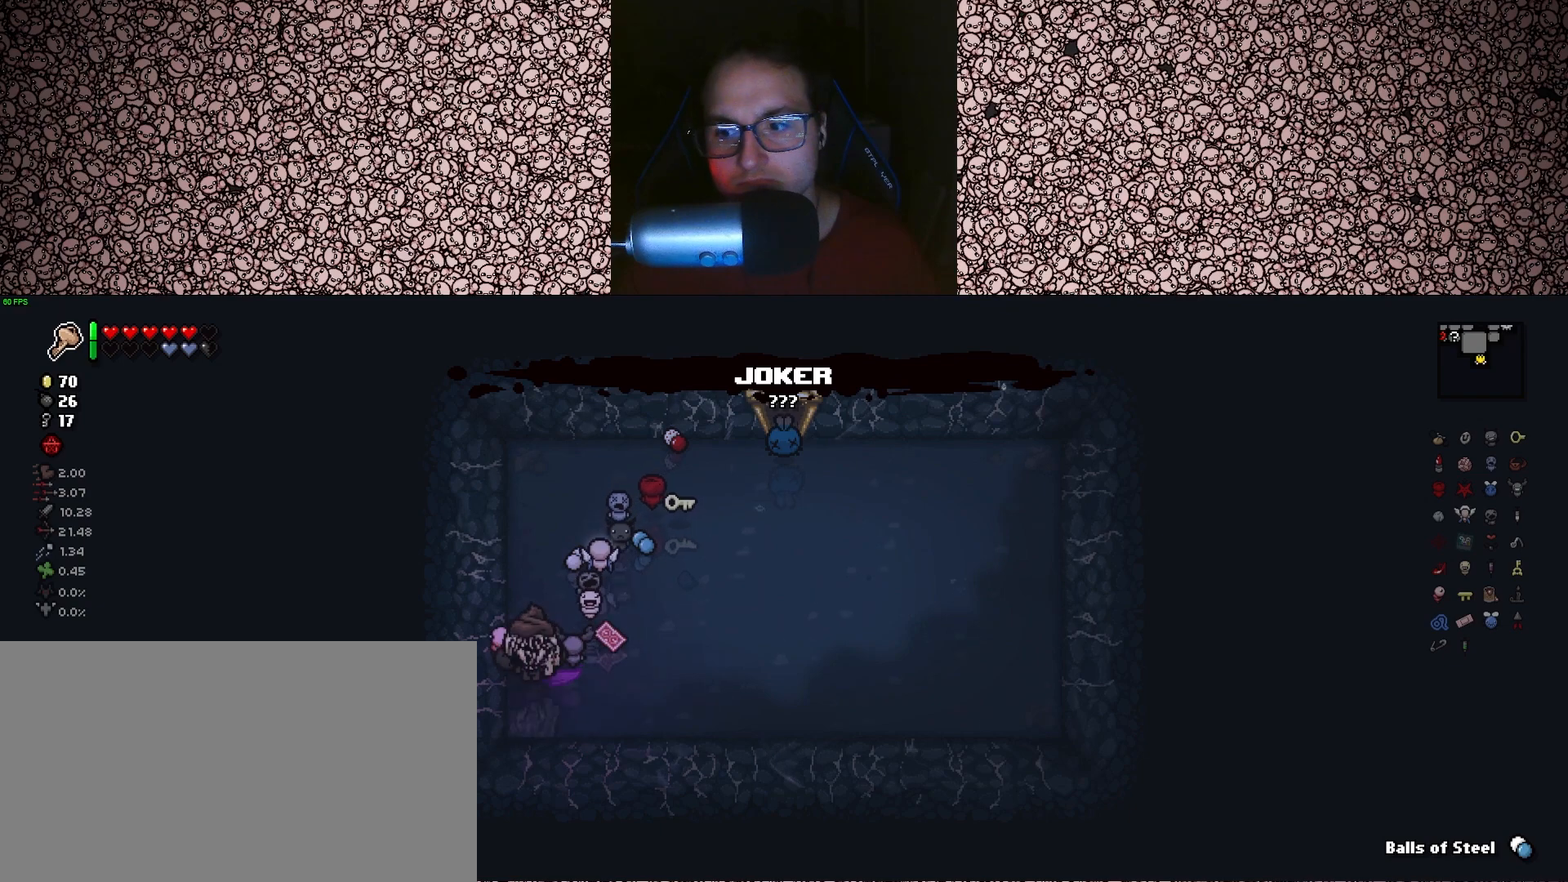
{"keys": [], "events": [[16, "w", "up"]]}
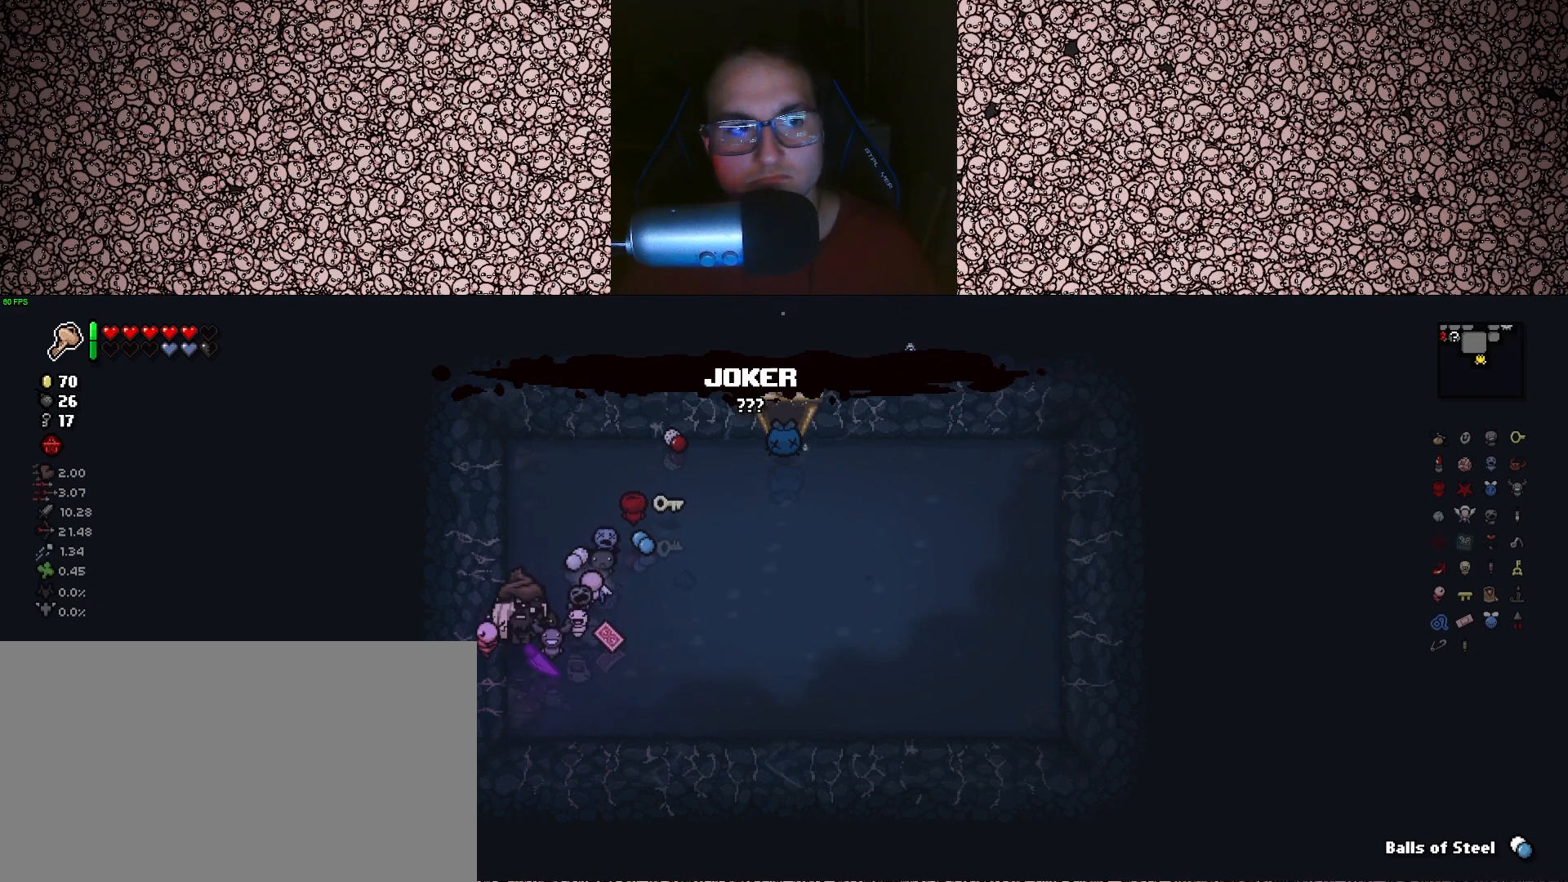
{"keys": [], "events": [[350, "q", "down"], [466, "q", "up"]]}
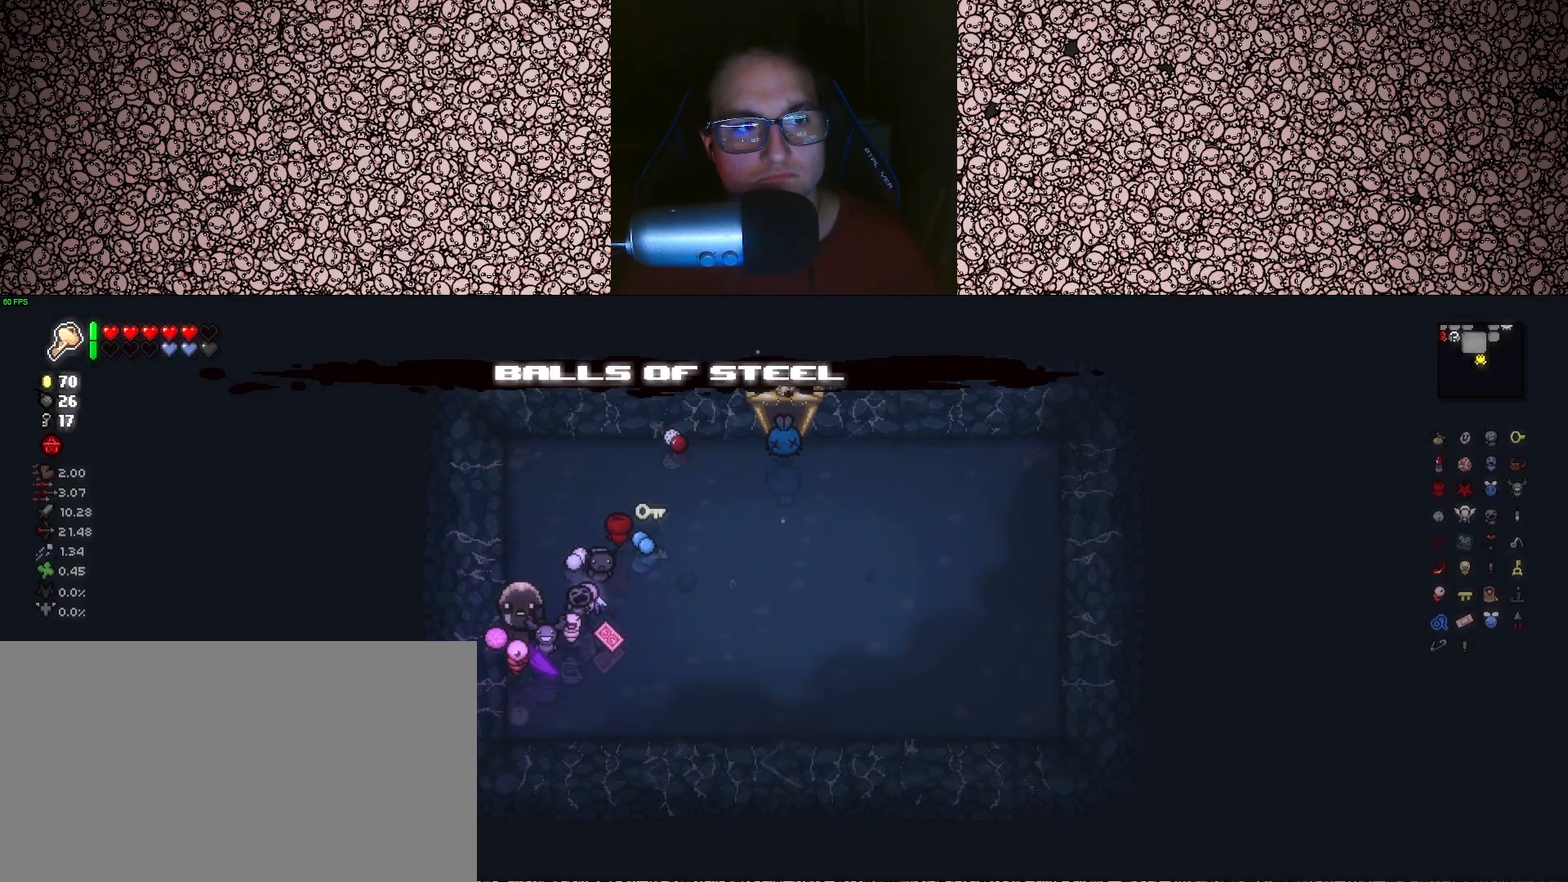
{"keys": ["d", "s"], "events": [[333, "s", "down"], [483, "d", "down"]]}
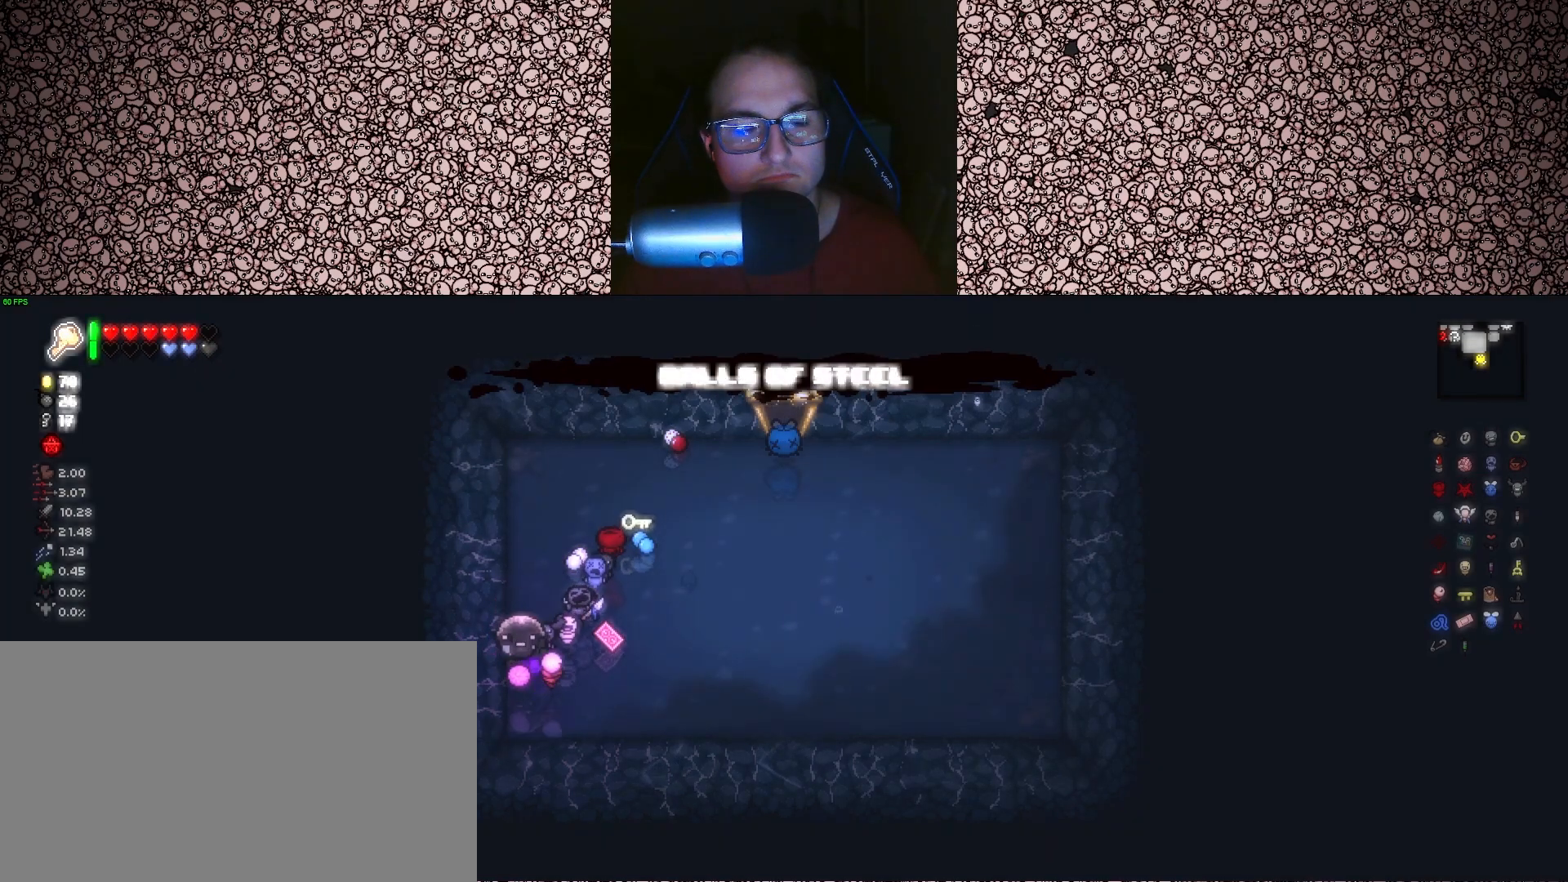
{"keys": [], "events": [[16, "s", "up"], [233, "d", "up"], [250, "w", "down"], [366, "a", "down"], [400, "w", "up"], [450, "a", "up"]]}
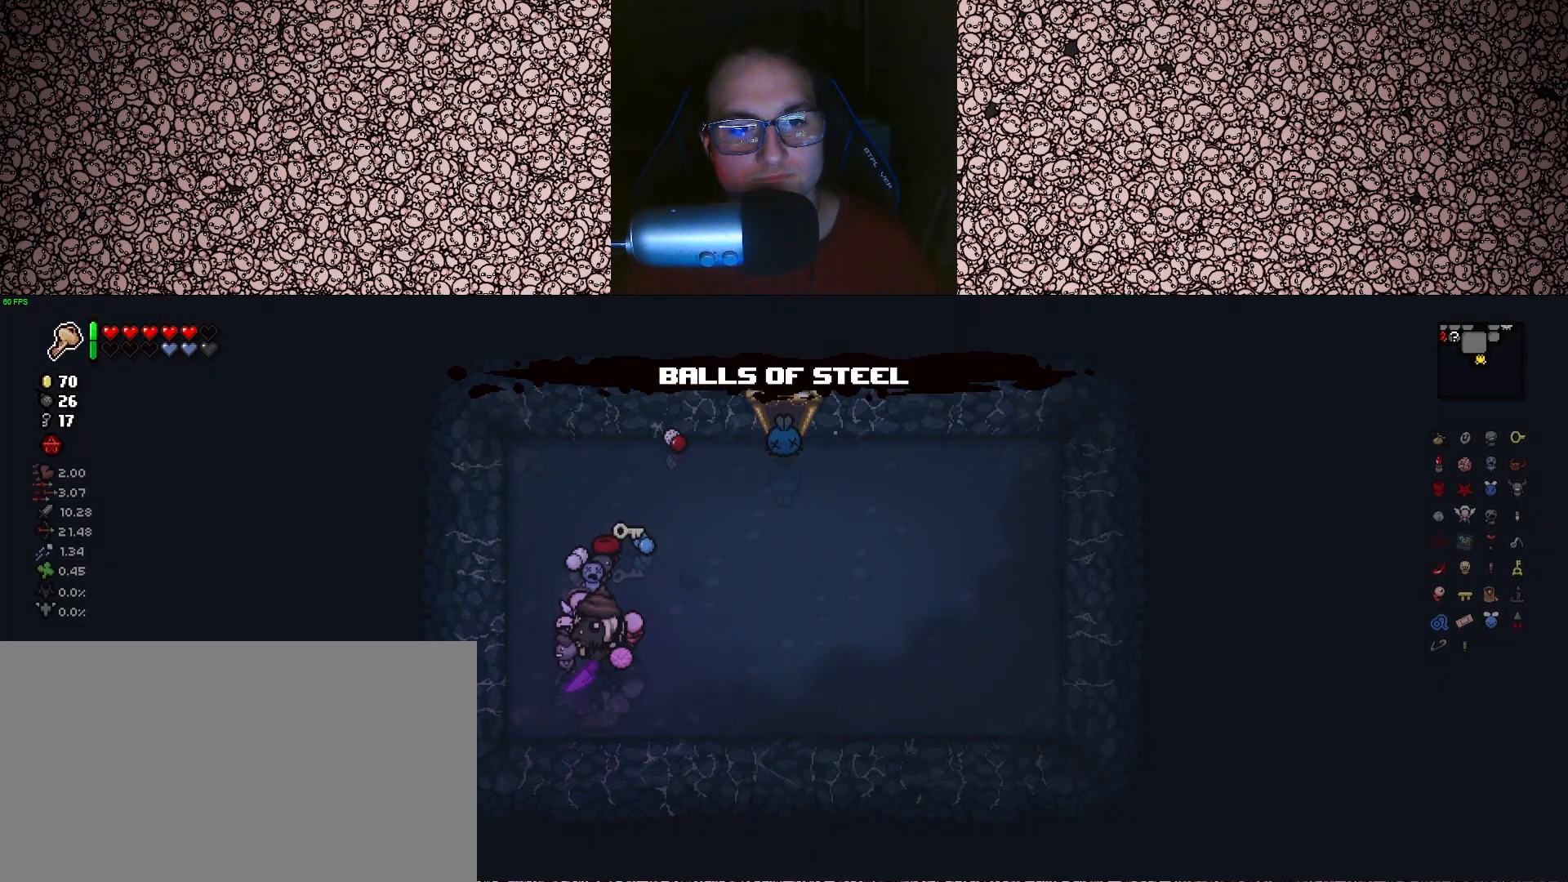
{"keys": [], "events": [[66, "d", "down"], [316, "d", "up"]]}
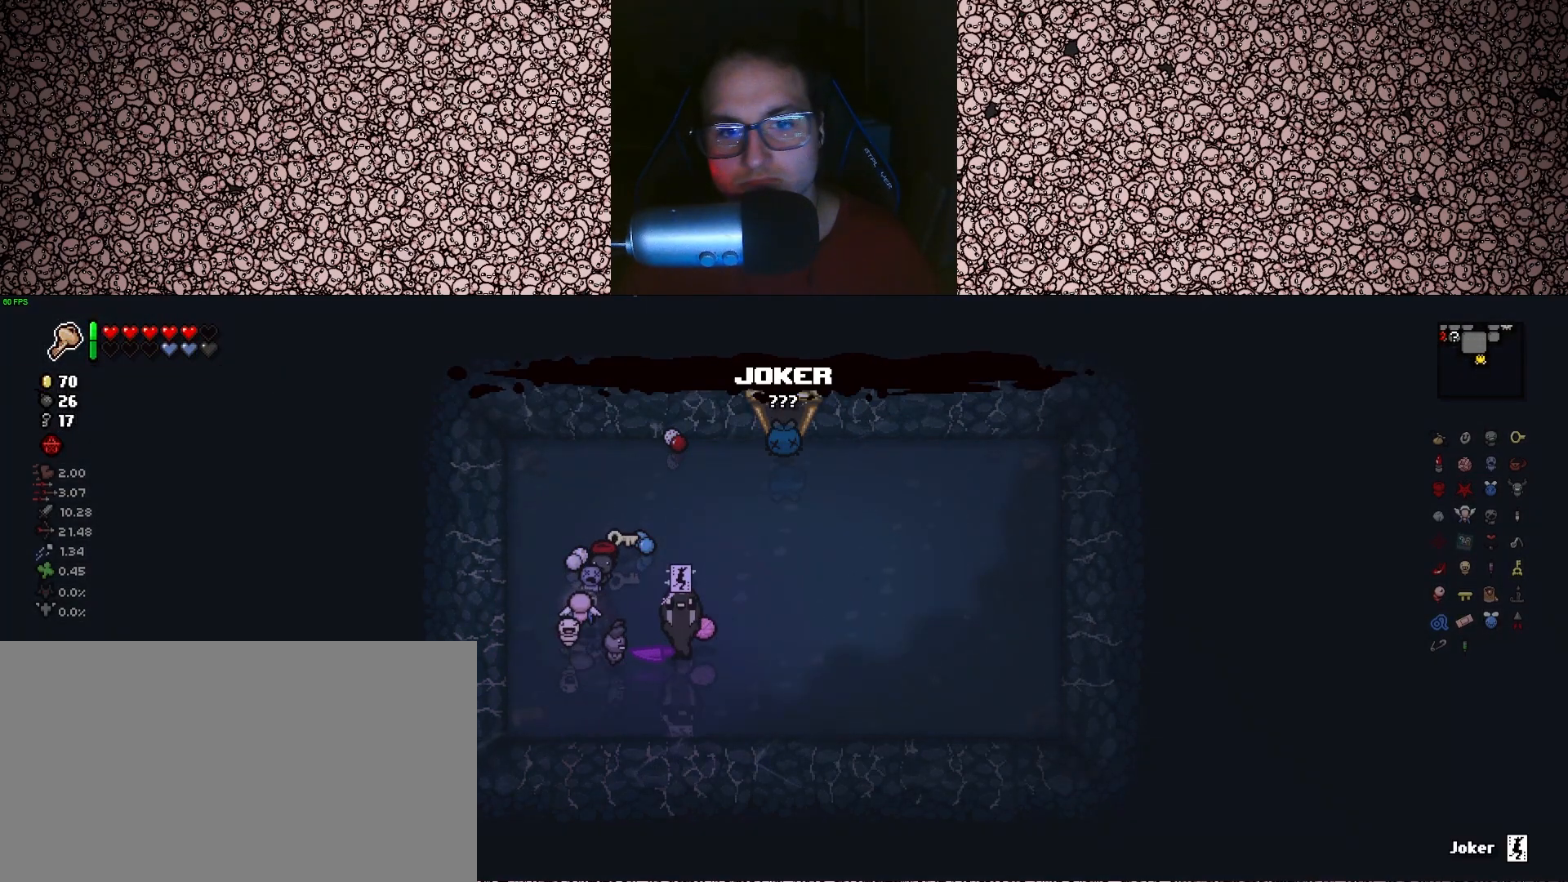
{"keys": ["w"], "events": [[116, "d", "down"], [133, "w", "down"], [416, "d", "up"]]}
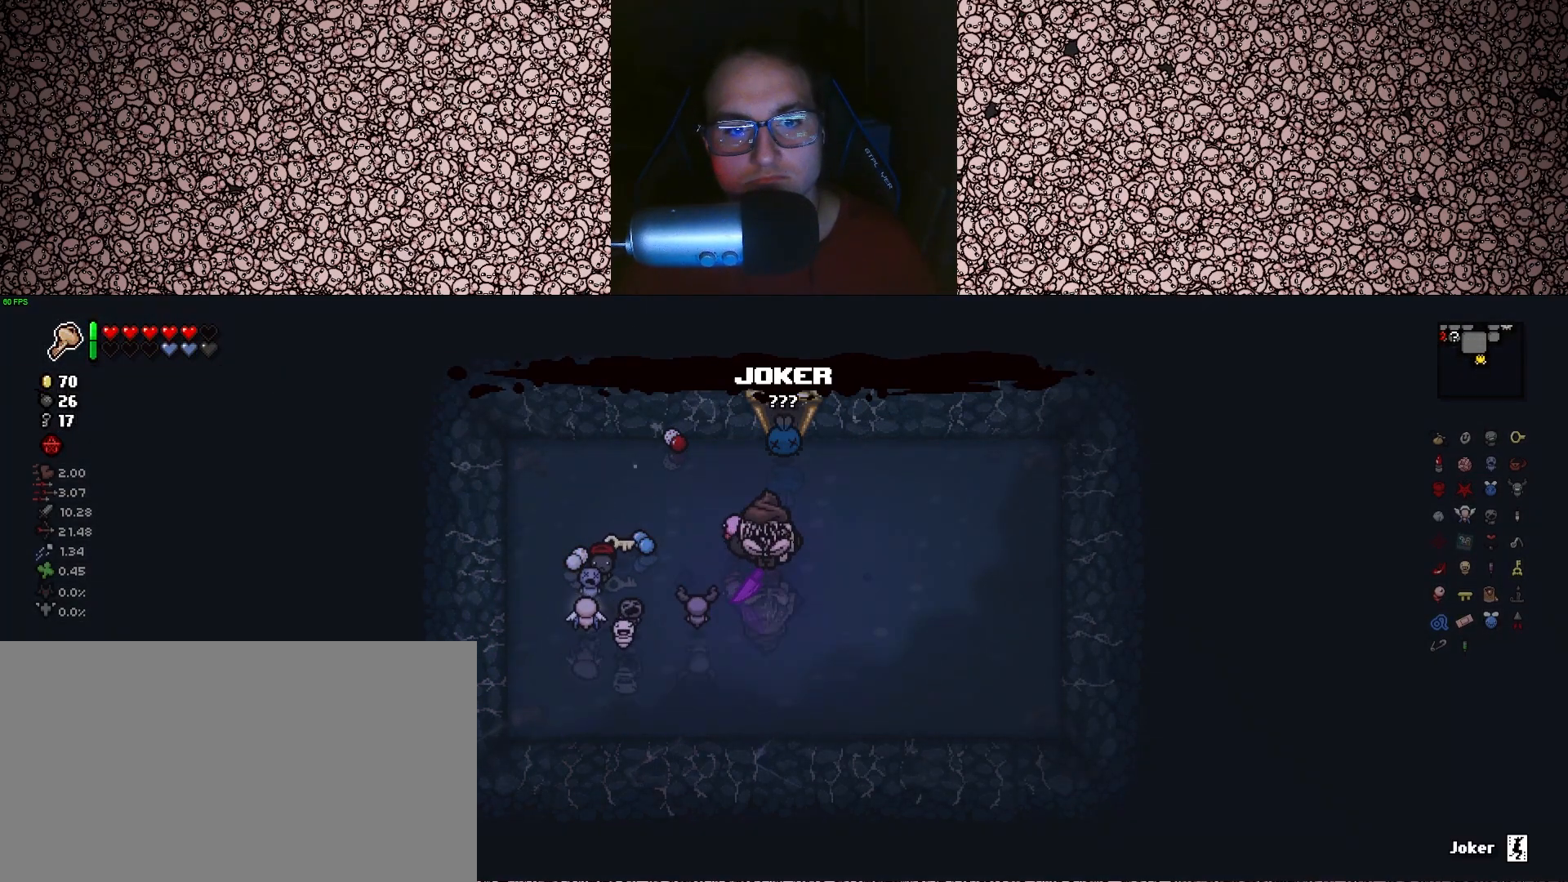
{"keys": ["tab", "w"], "events": [[250, "d", "down"], [316, "d", "up"], [450, "tab", "down"]]}
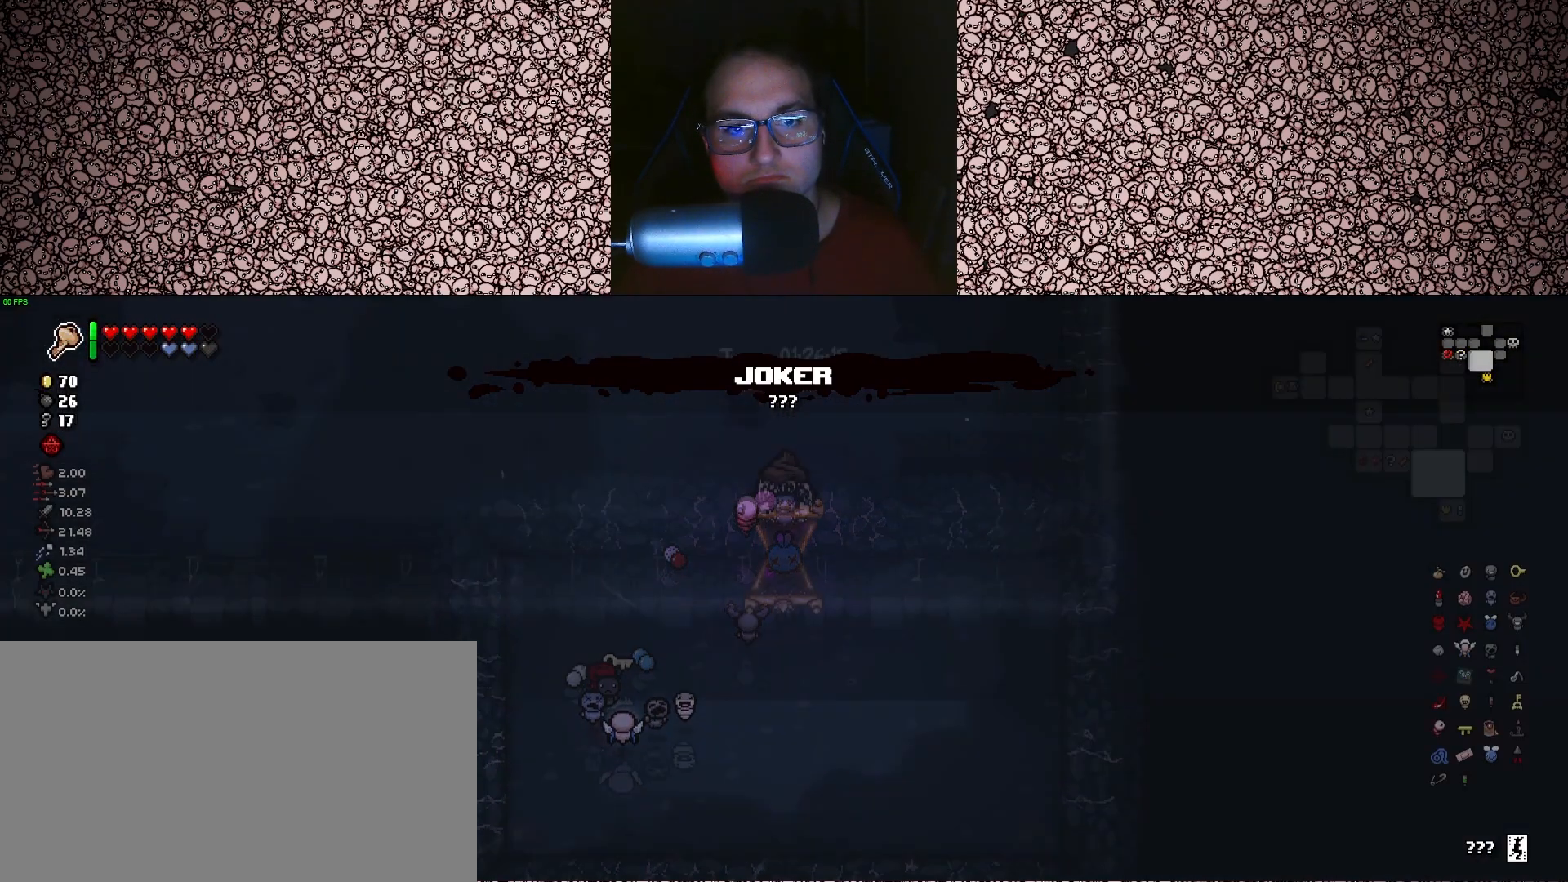
{"keys": ["d", "tab", "w"], "events": [[183, "d", "down"]]}
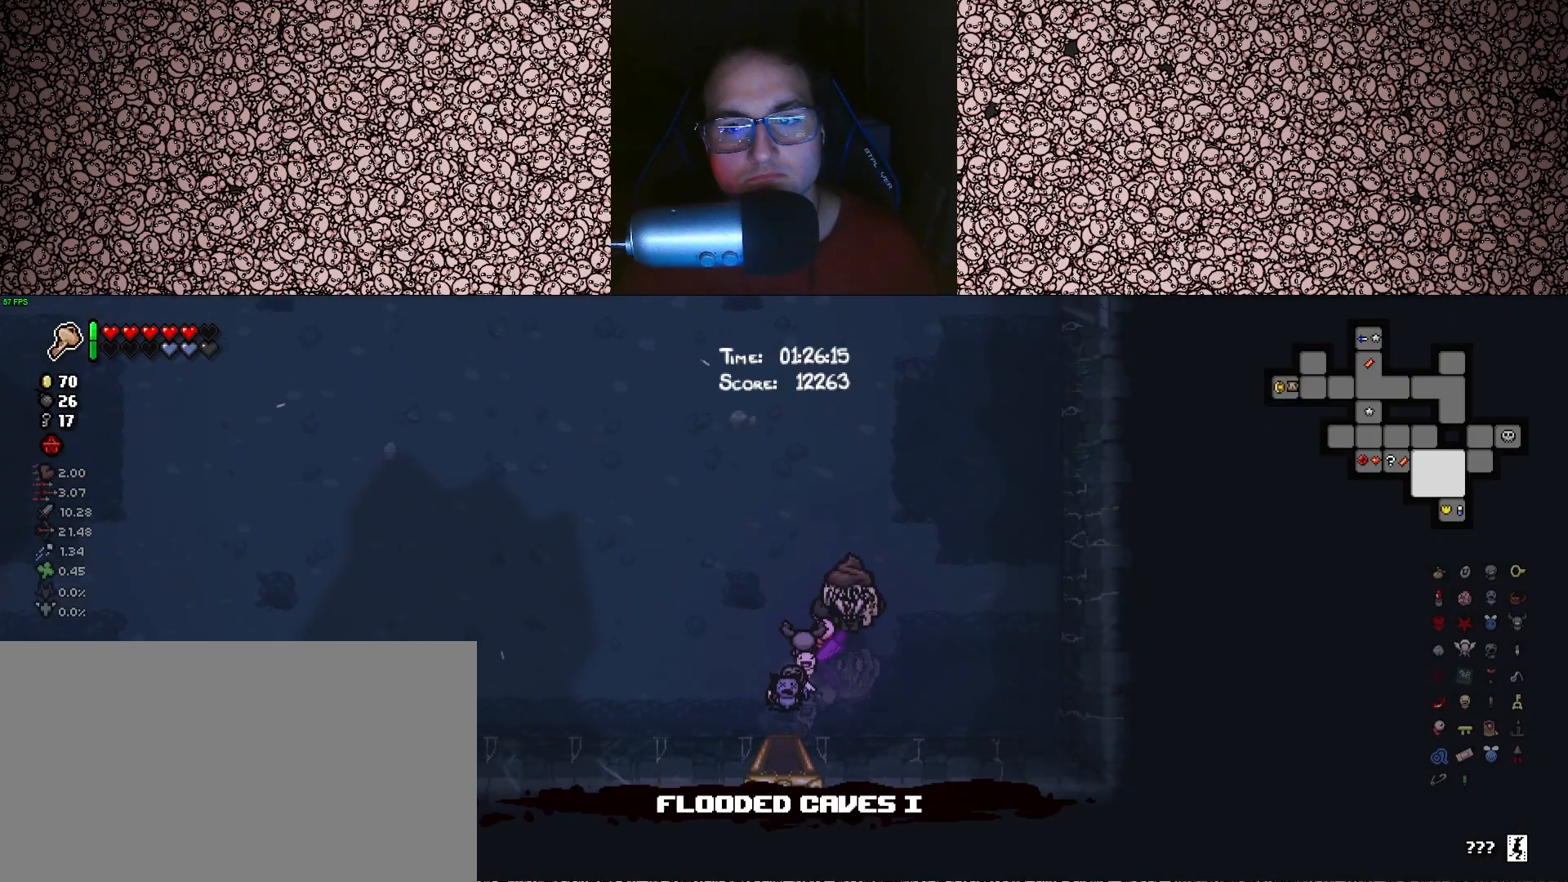
{"keys": ["d", "tab", "w"], "events": [[50, "d", "up"], [500, "d", "down"]]}
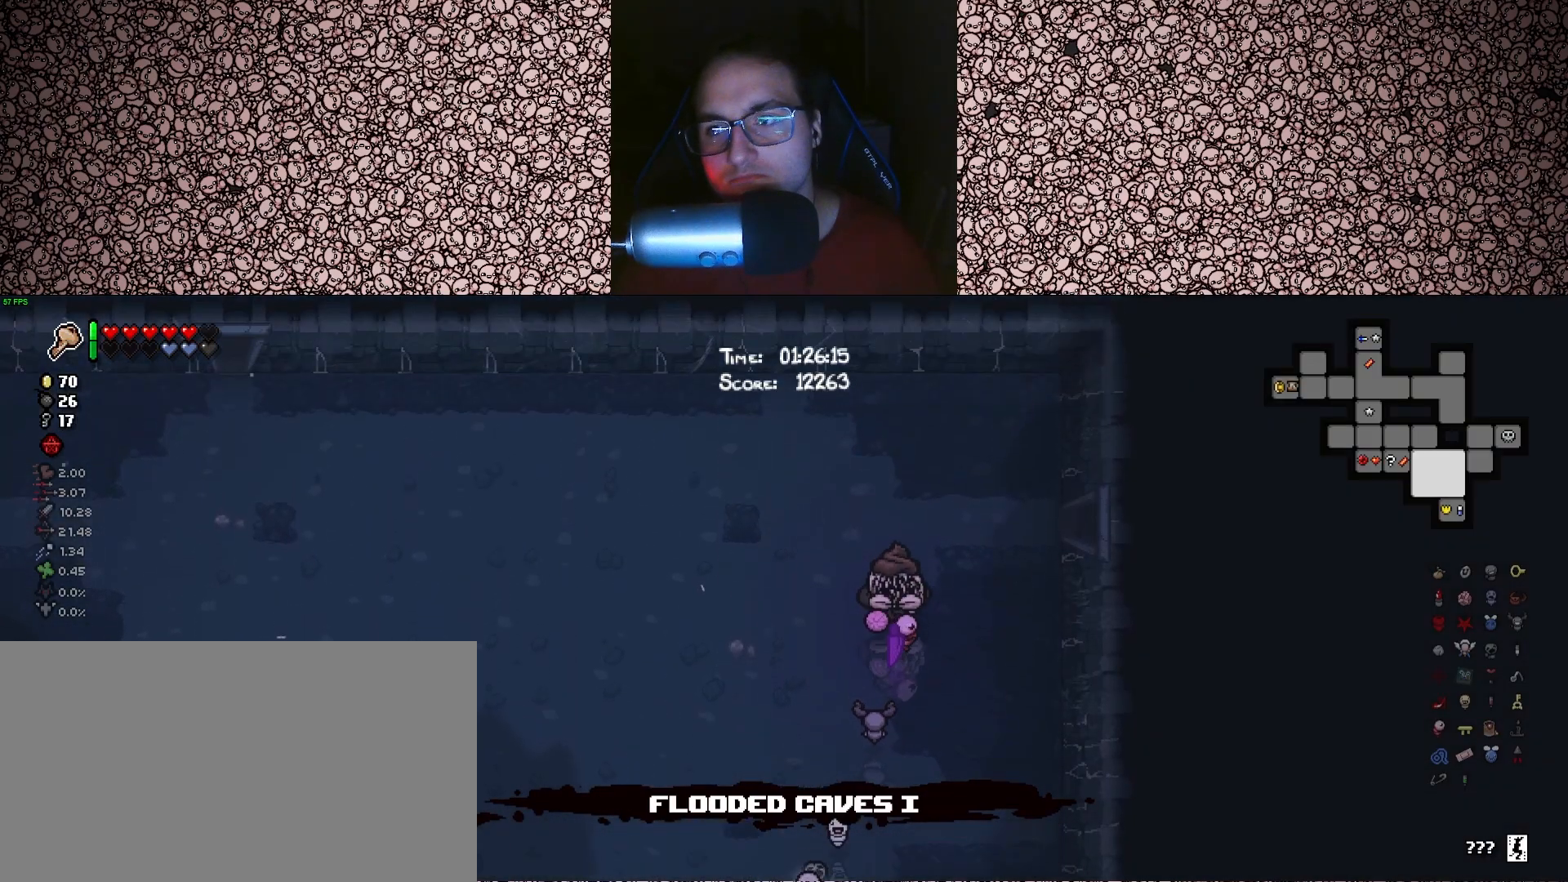
{"keys": ["d", "s", "tab"], "events": [[266, "w", "up"], [483, "s", "down"]]}
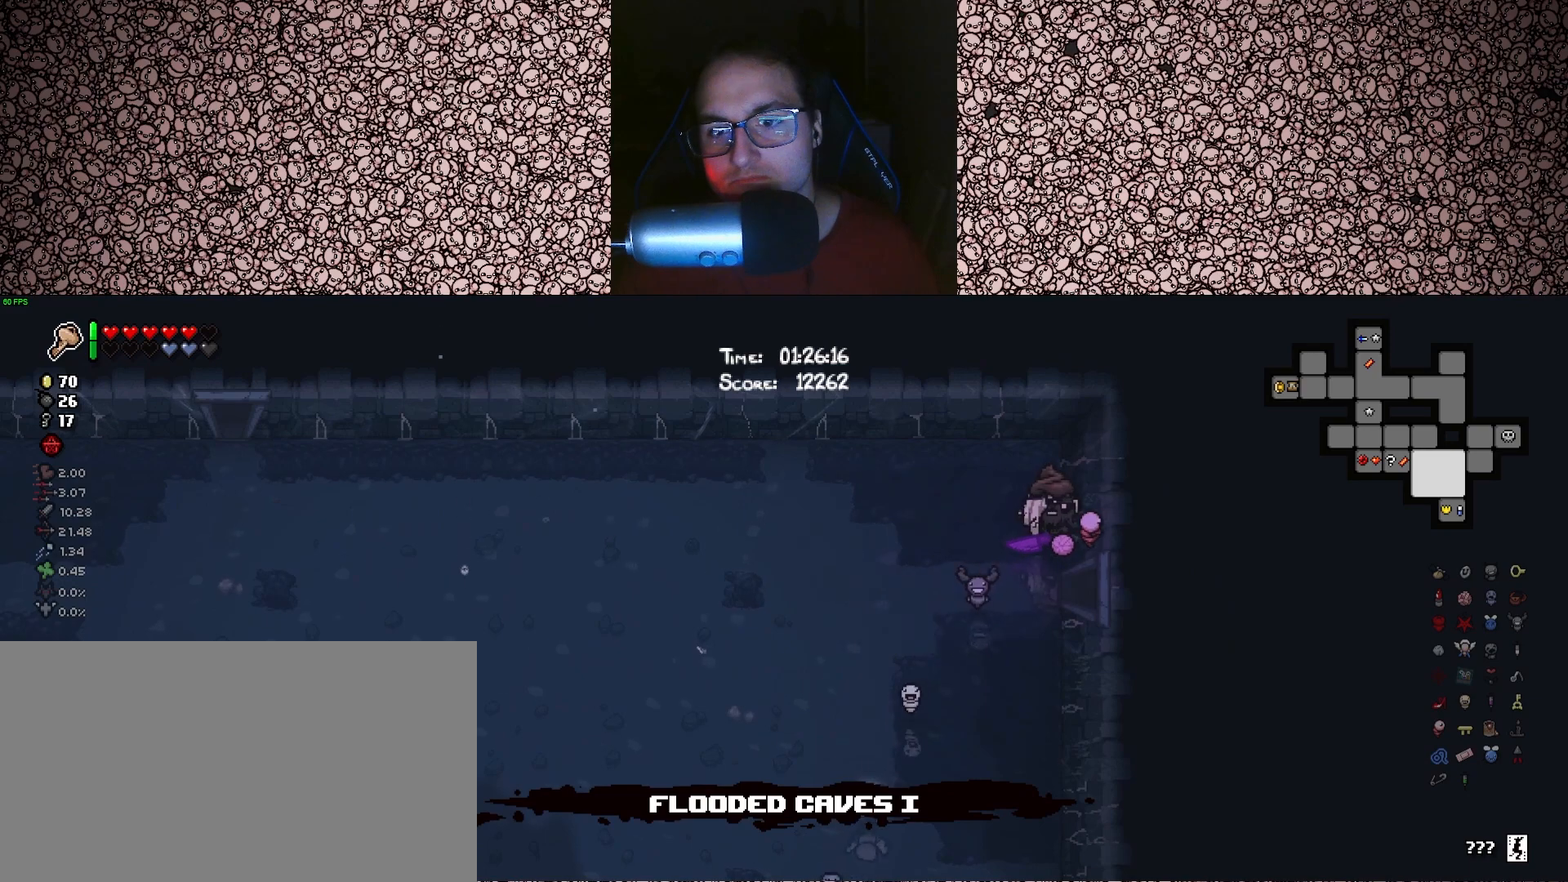
{"keys": ["d", "tab"], "events": [[333, "s", "up"]]}
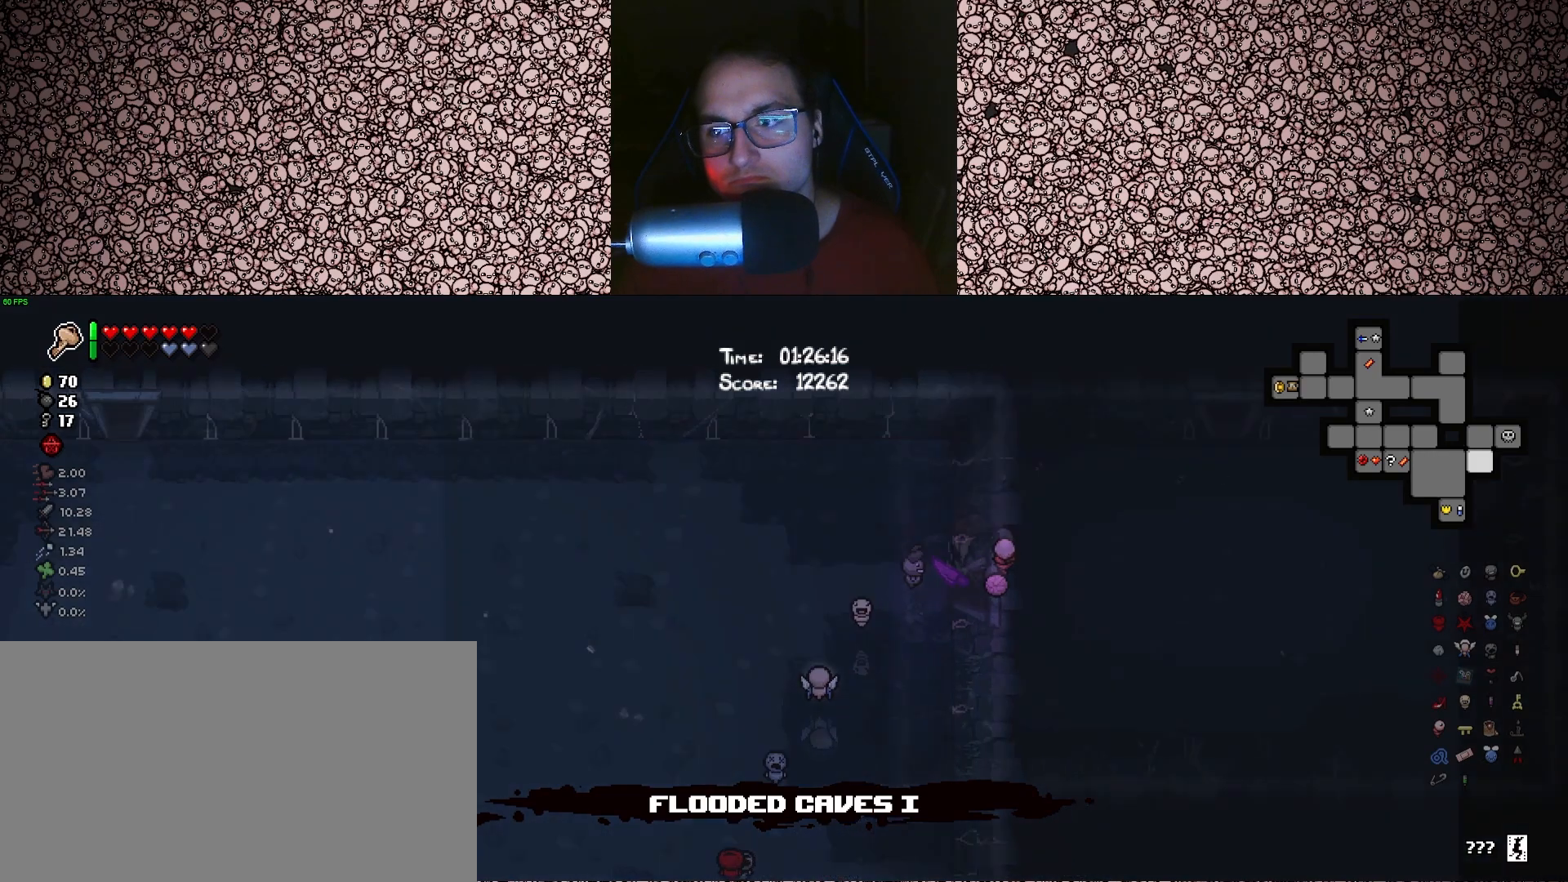
{"keys": ["d", "tab"], "events": [[83, "d", "up"], [233, "d", "down"]]}
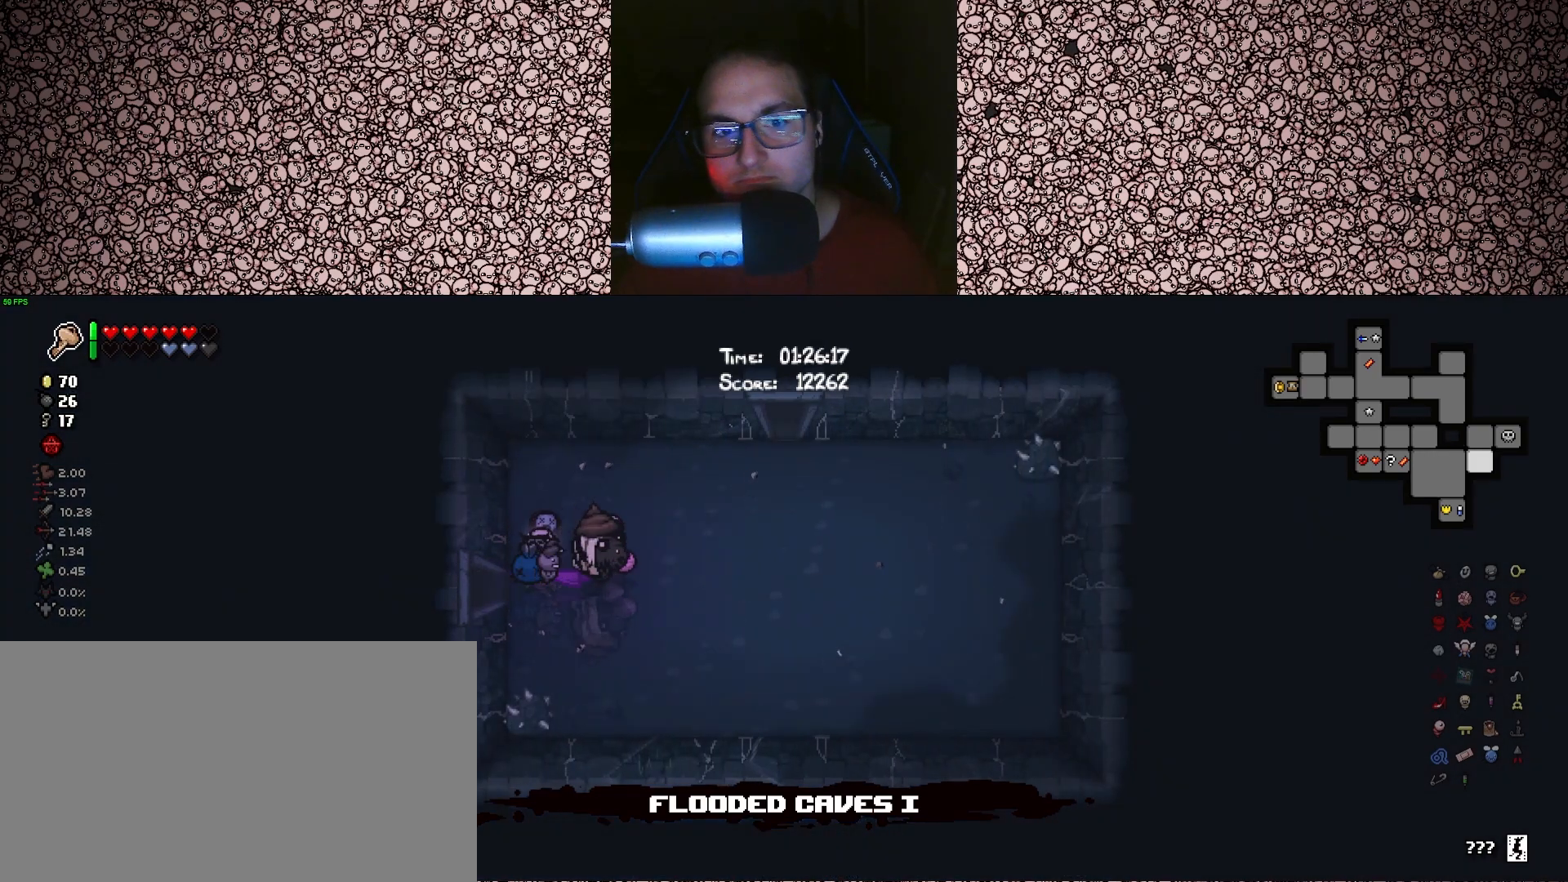
{"keys": ["tab", "w"], "events": [[100, "w", "down"], [316, "d", "up"]]}
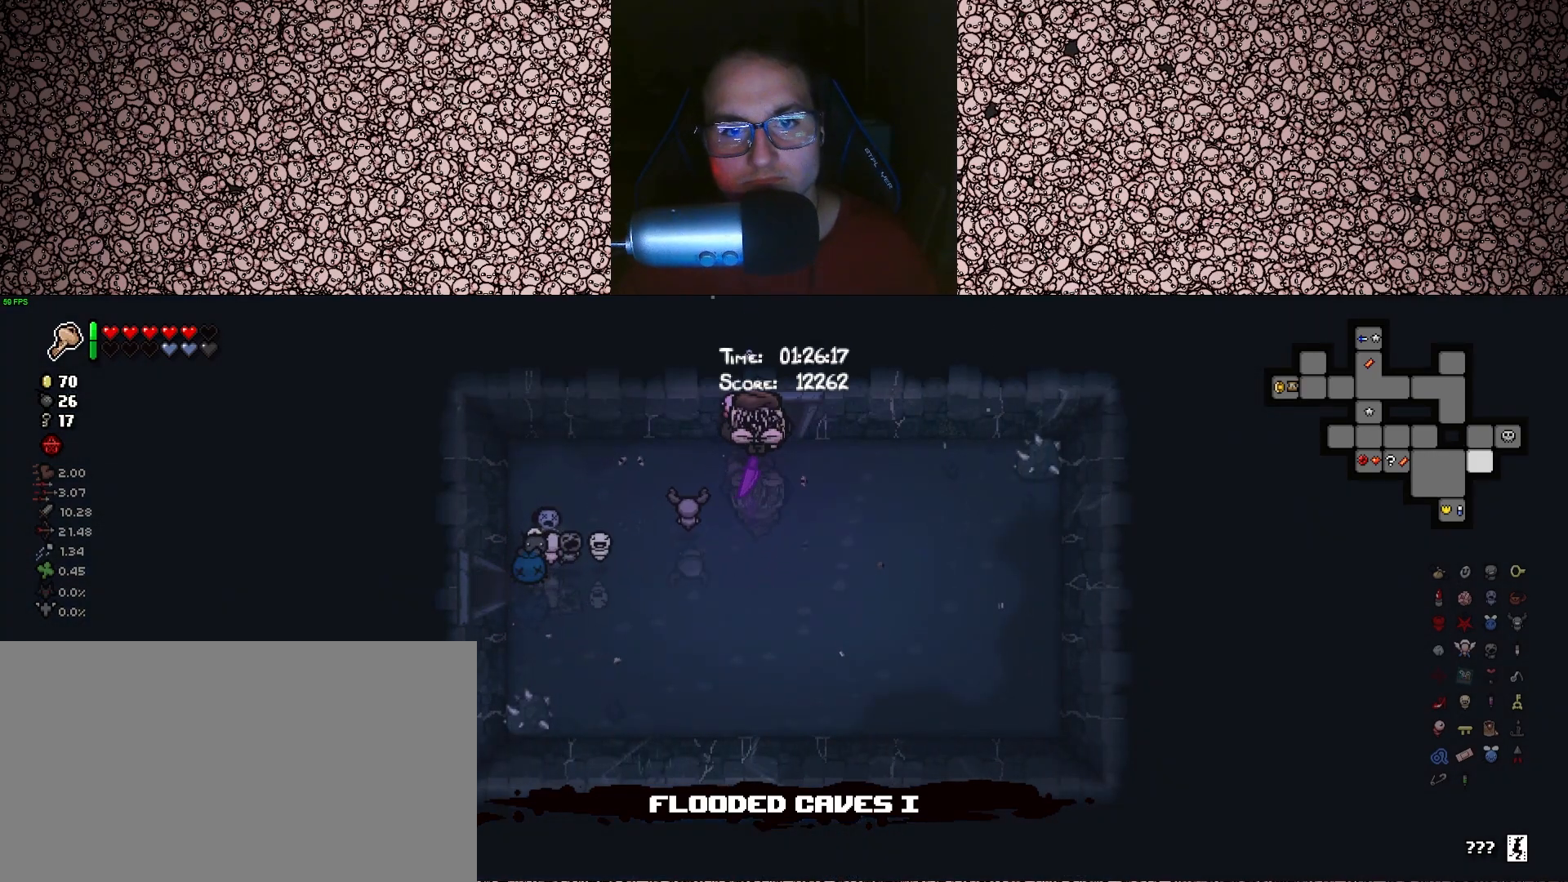
{"keys": ["tab", "w"], "events": [[200, "d", "down"], [366, "d", "up"]]}
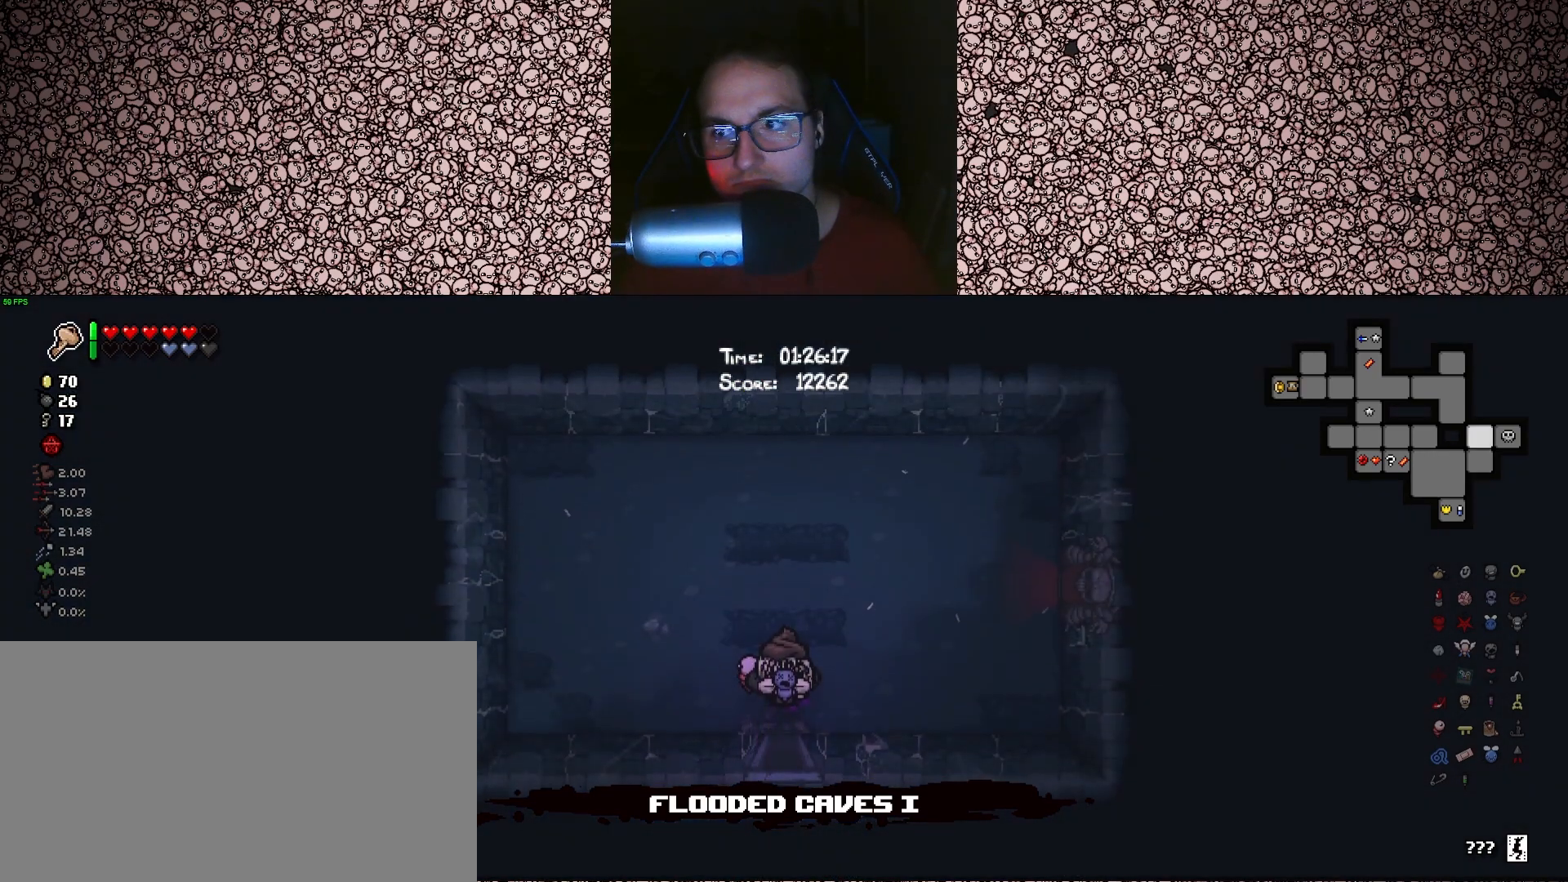
{"keys": ["d", "tab"], "events": [[66, "d", "down"], [250, "w", "up"]]}
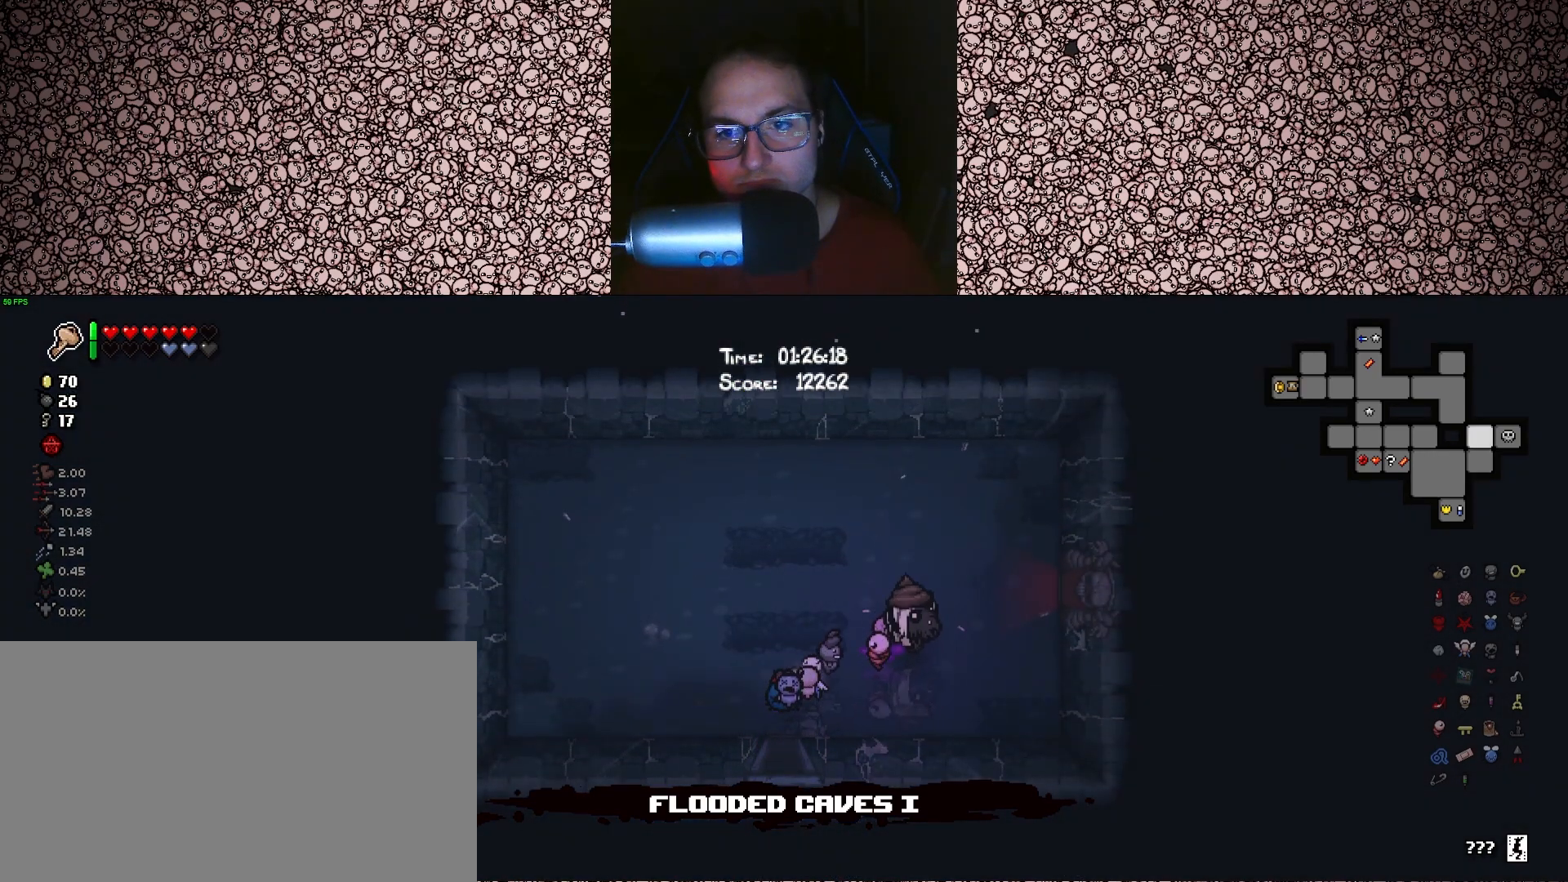
{"keys": ["d", "tab"], "events": [[66, "w", "down"], [233, "w", "up"]]}
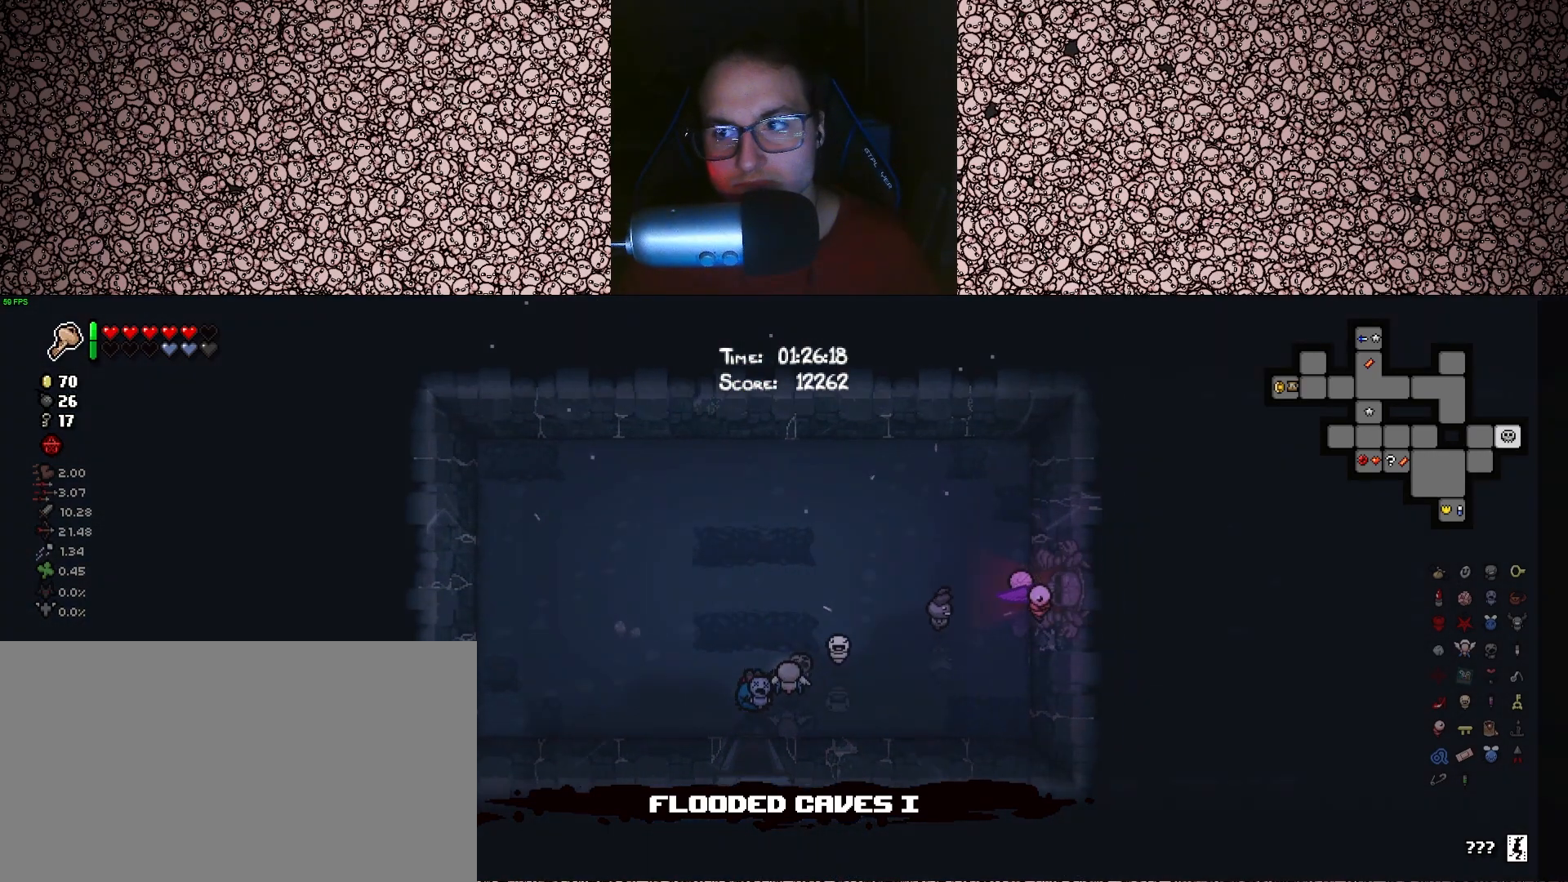
{"keys": ["tab"], "events": [[200, "d", "up"]]}
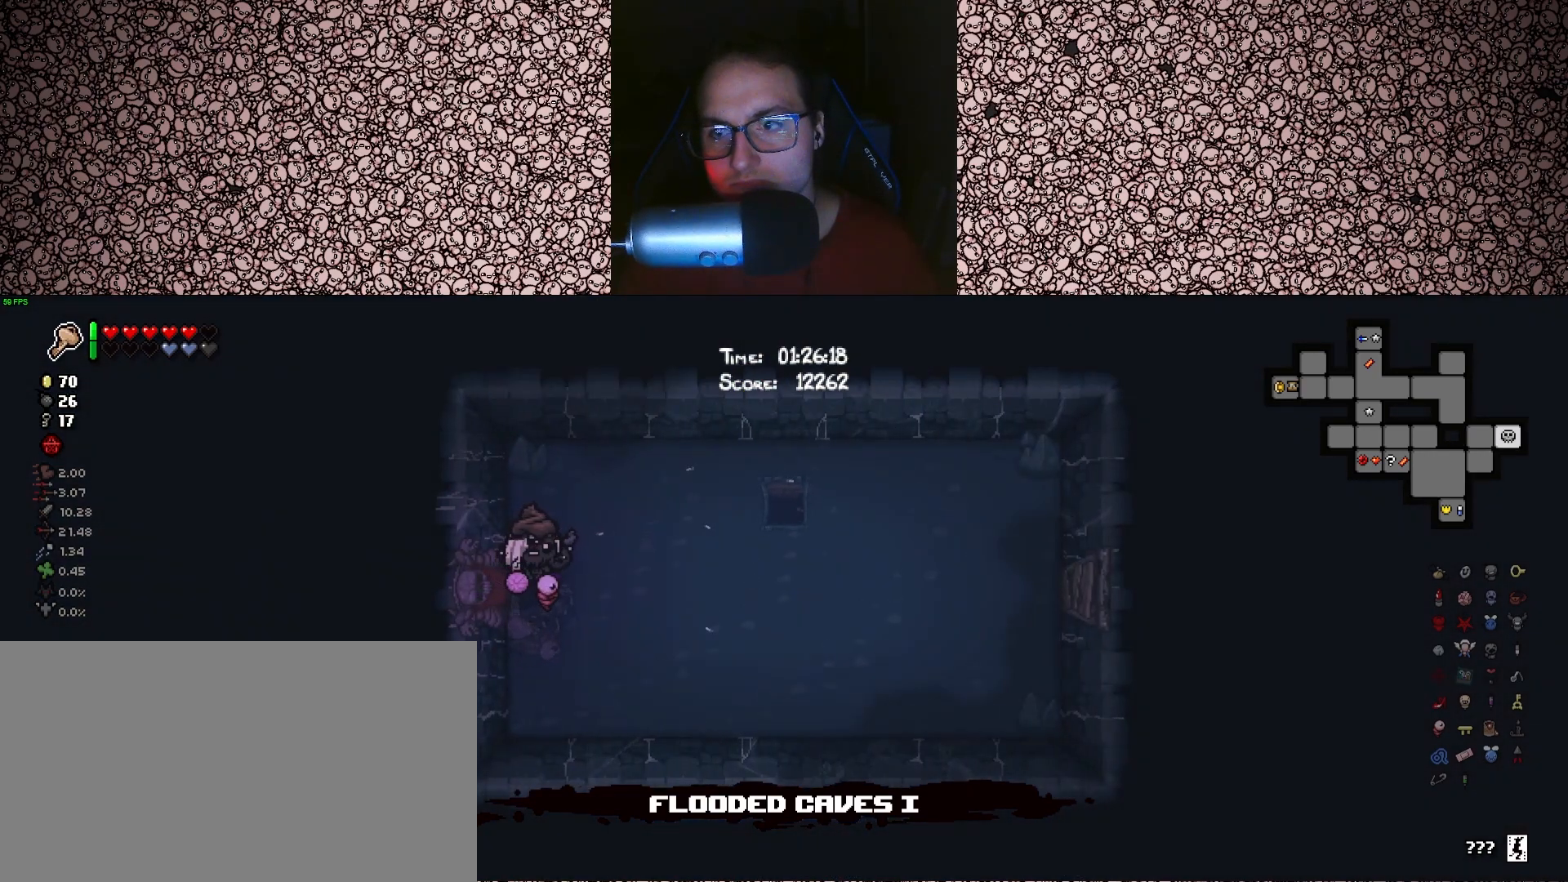
{"keys": ["d"], "events": [[100, "d", "down"], [350, "tab", "up"]]}
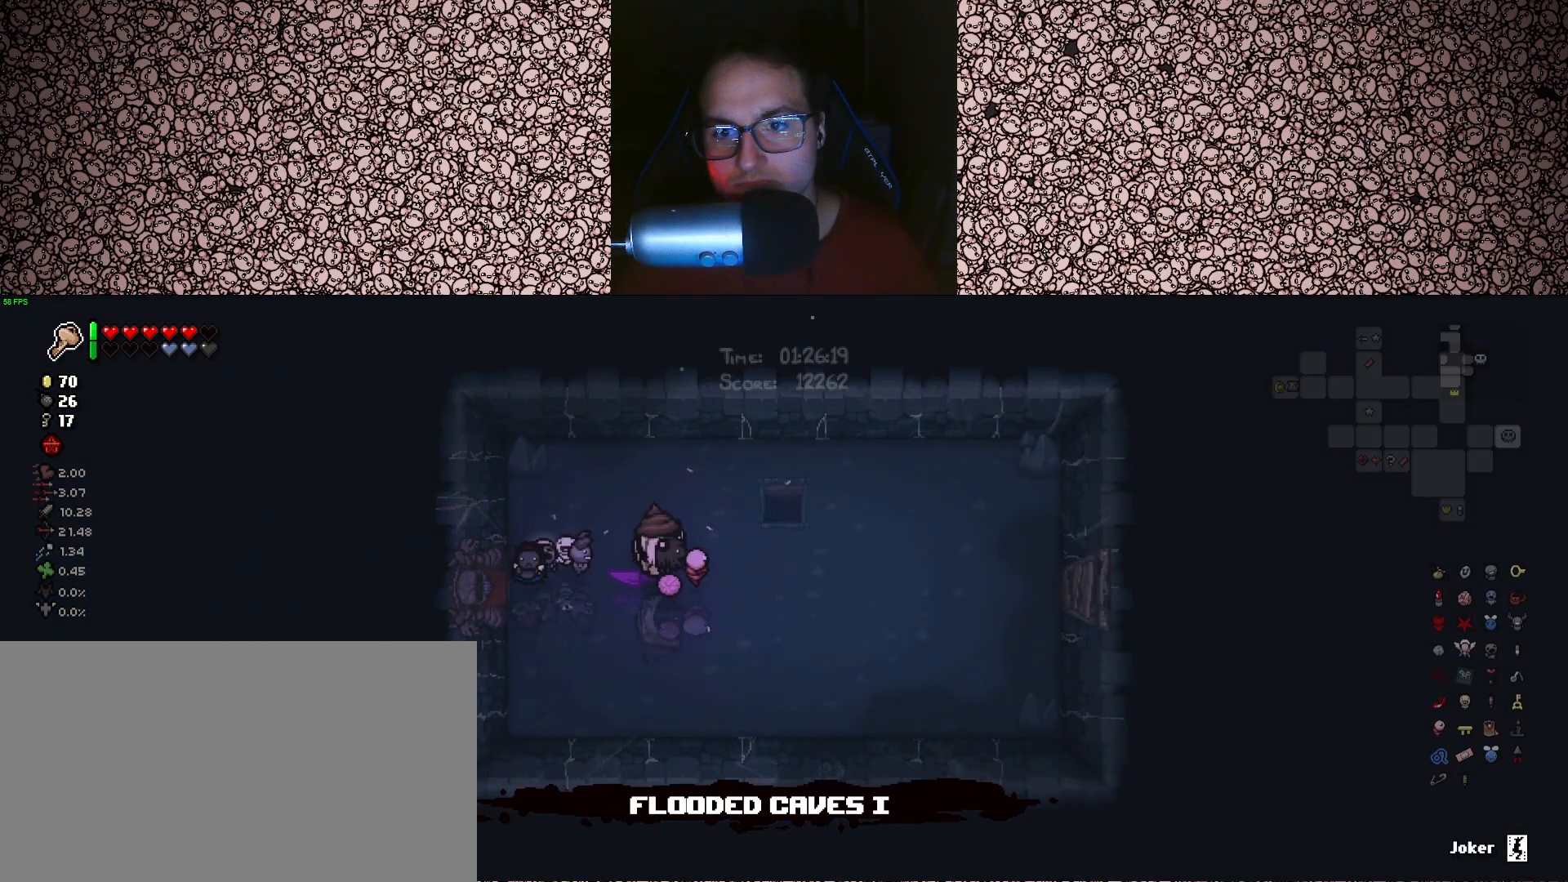
{"keys": [], "events": [[133, "w", "down"], [183, "d", "up"], [316, "w", "up"]]}
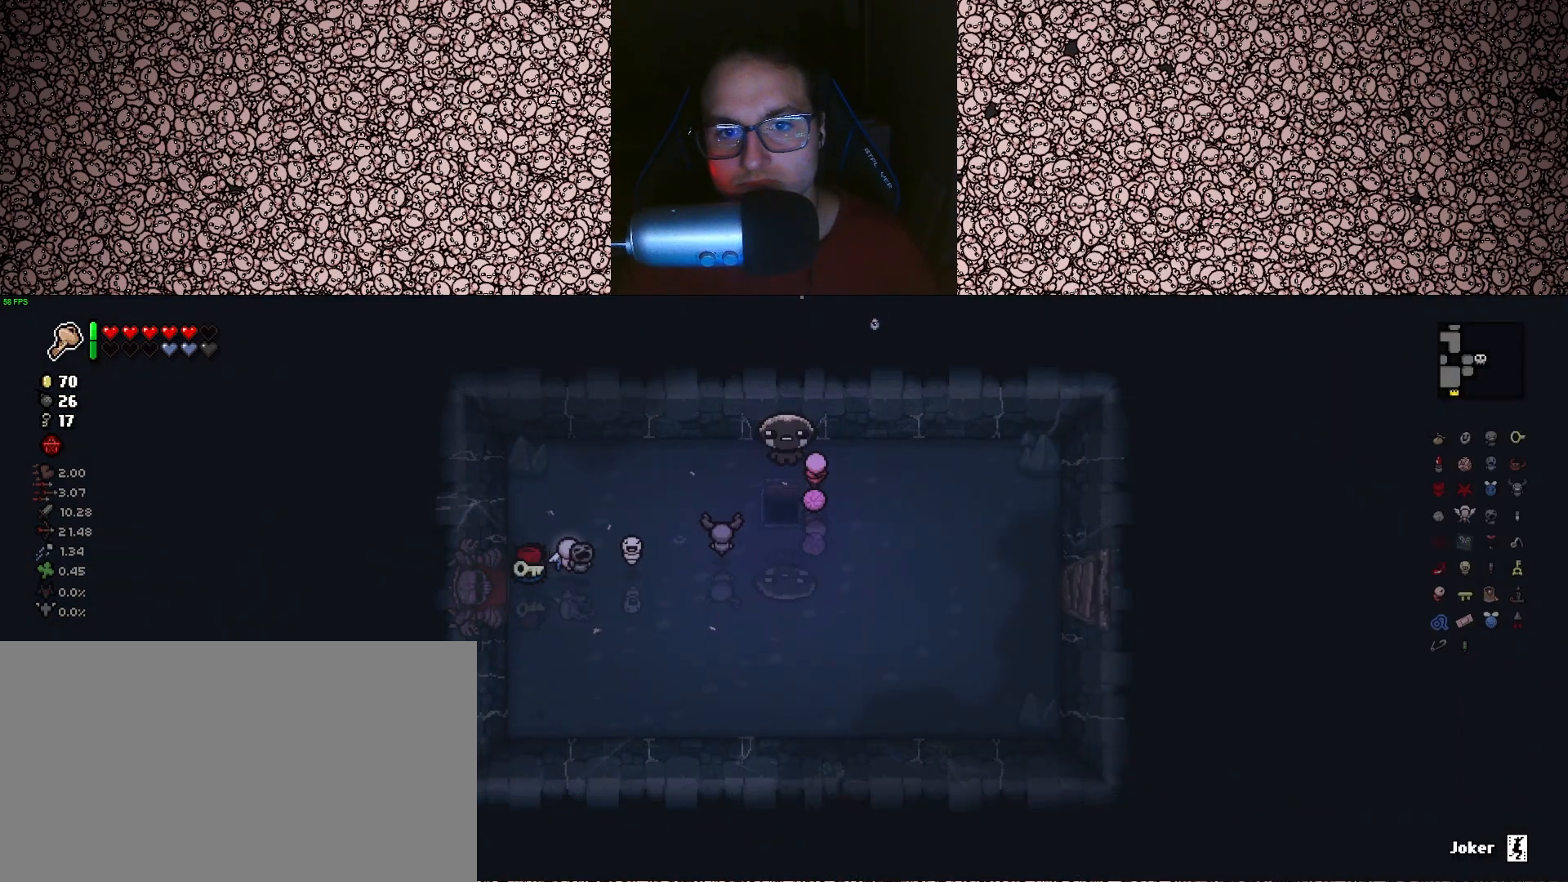
{"keys": [], "events": []}
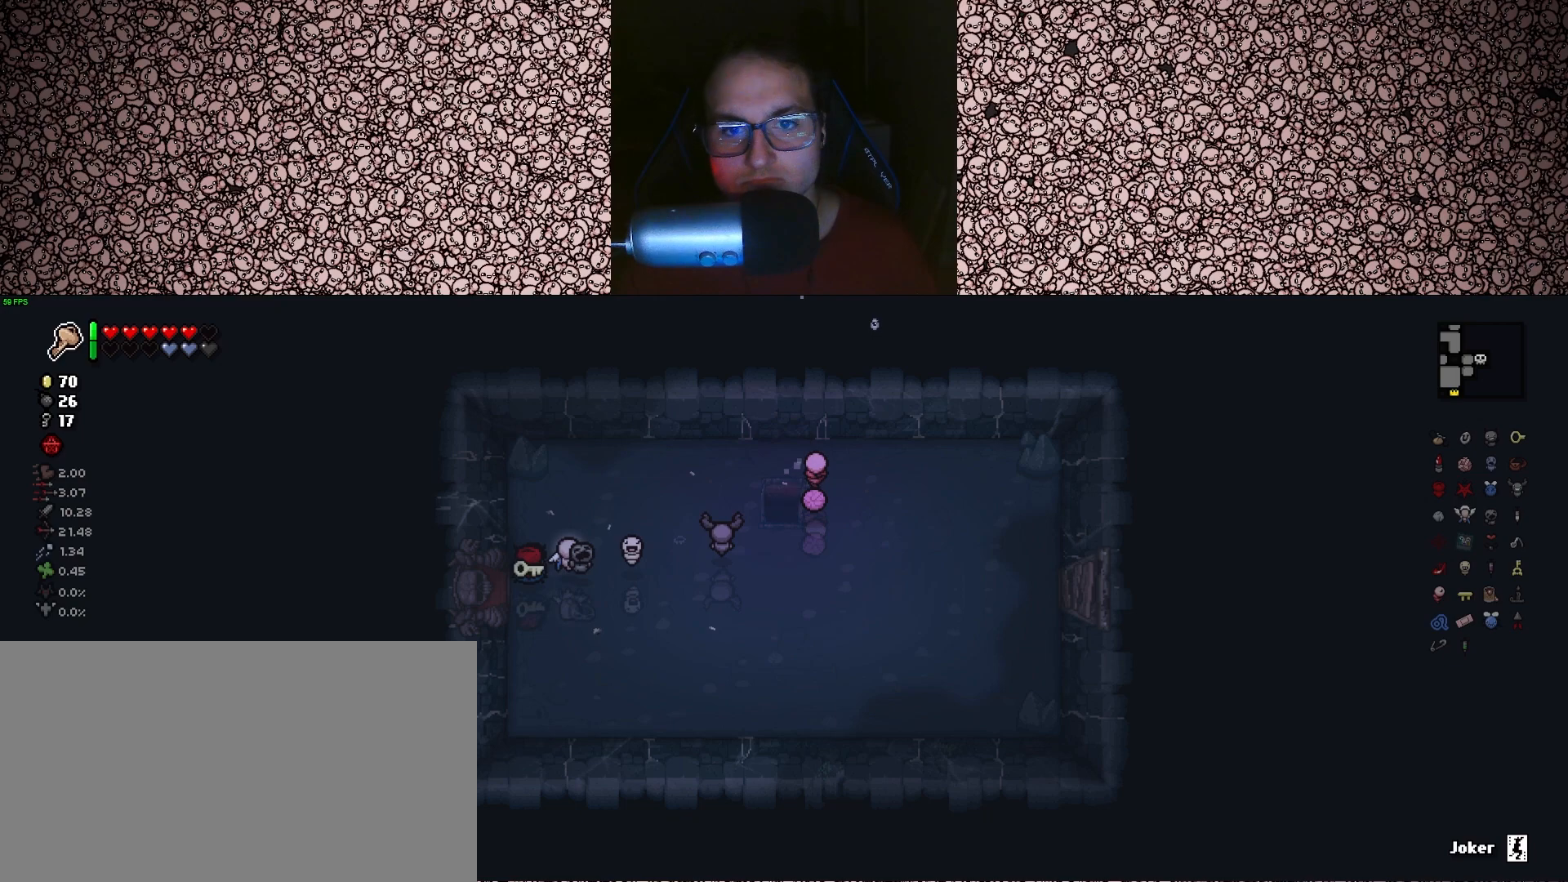
{"keys": [], "events": []}